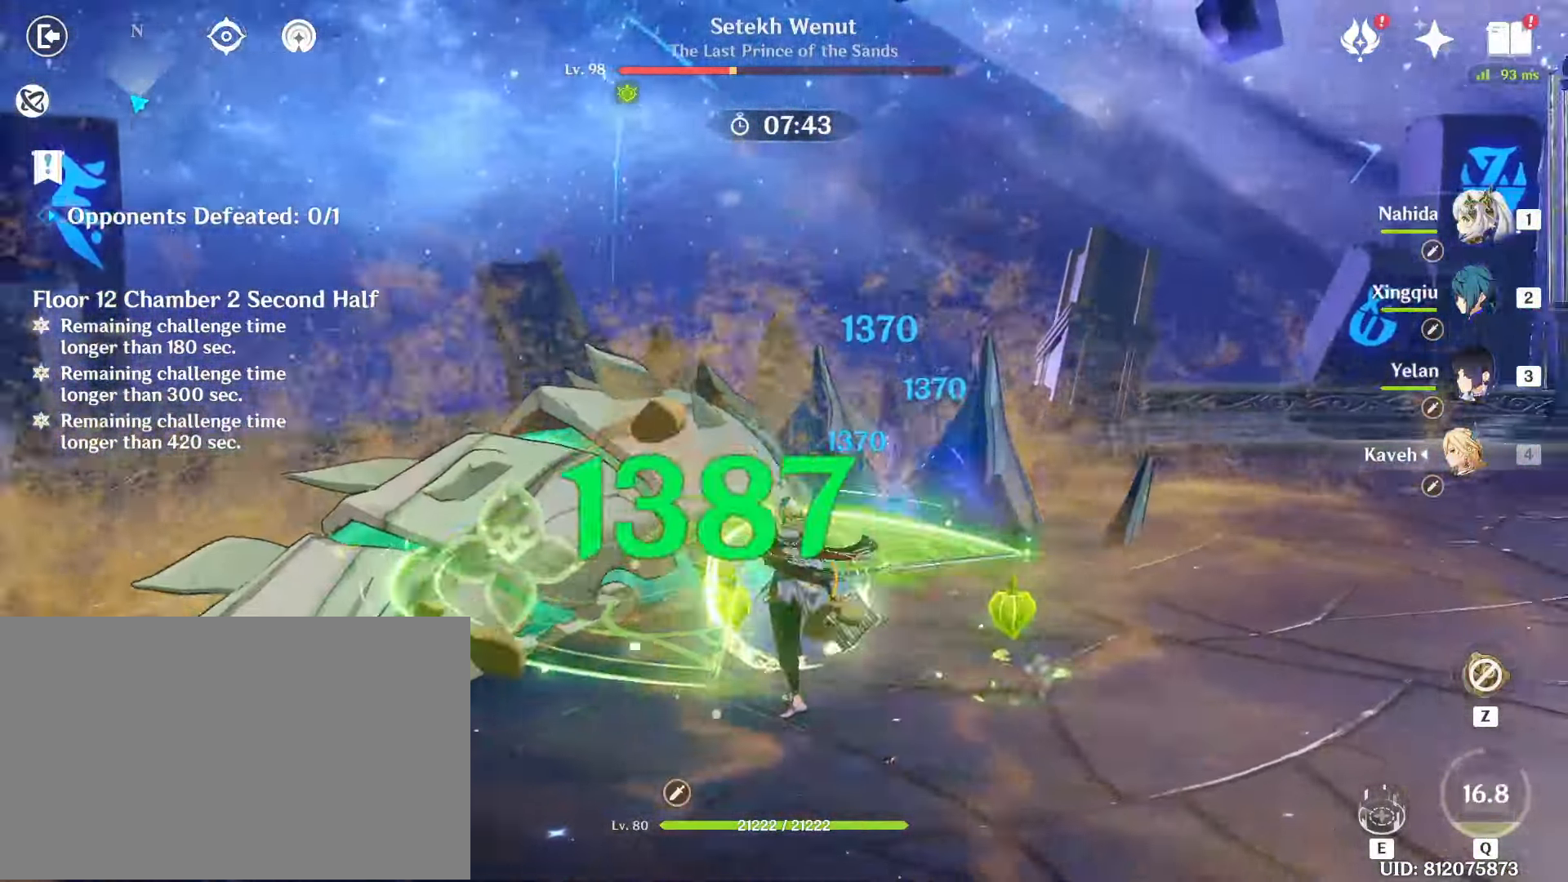
Gameplay with keyboard and mouse; each line is a JSON object with the keys and mouse buttons held at the frame after it. "events" lists presses ("down") and releases ("up") of "1", "2", "3", "4", "5", "a", "alt", "b", "c", "ctrl", "d", "e", "f", "g", "q", "r", "s", "shift", "space", "t", "tab", "tilde", "v", "w", "x", "z", "mouse_left", "mouse_wheel", "mouse_right", "mouse_mb4" and "mouse_mb5" between this image and that frame as [ms after this image, input, new state], when the widget could be followed in between. "mouse_left", "mouse_wheel", "mouse_right", "mouse_mb4", "mouse_mb5" = the "left", "wheel", "right", "mb4", "mb5" buttons of the "mouse" list. No other keys are recorded. "wheel" means that the mouse wheel is clicked or scrolled. Mouse movement is not recorded.
{"keys": [], "mouse": ["left"]}
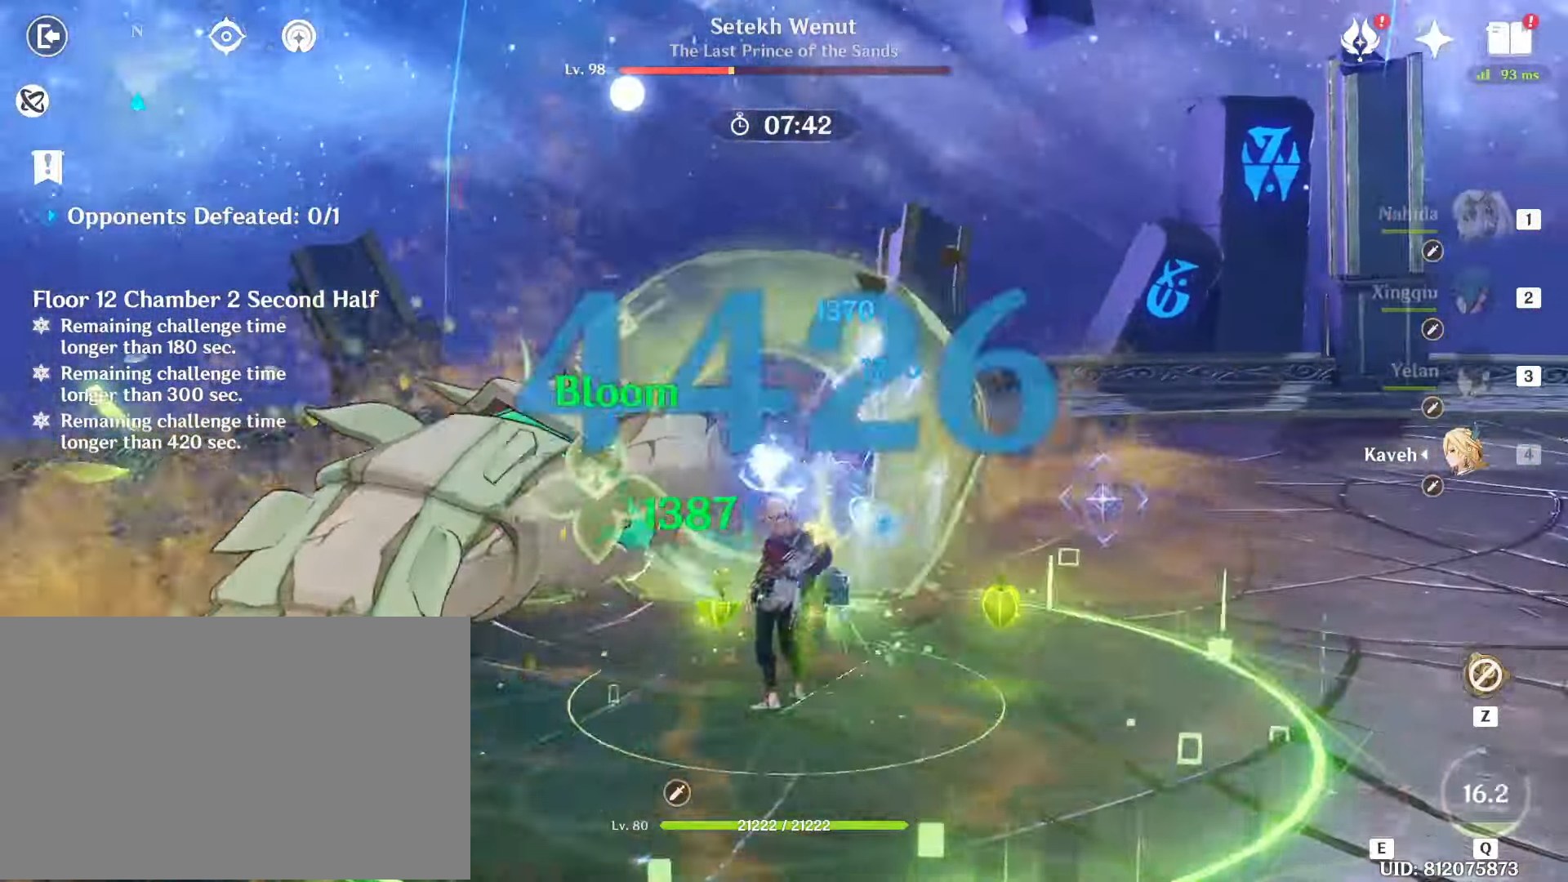
{"keys": ["w"], "mouse": [], "events": [[17, "e", "down"], [117, "e", "up"], [117, "mouse_left", "up"], [183, "mouse_left", "down"], [250, "w", "down"], [300, "shift", "down"], [333, "mouse_left", "up"], [350, "a", "down"], [400, "mouse_left", "down"], [433, "a", "up"], [483, "mouse_left", "up"], [483, "shift", "up"]]}
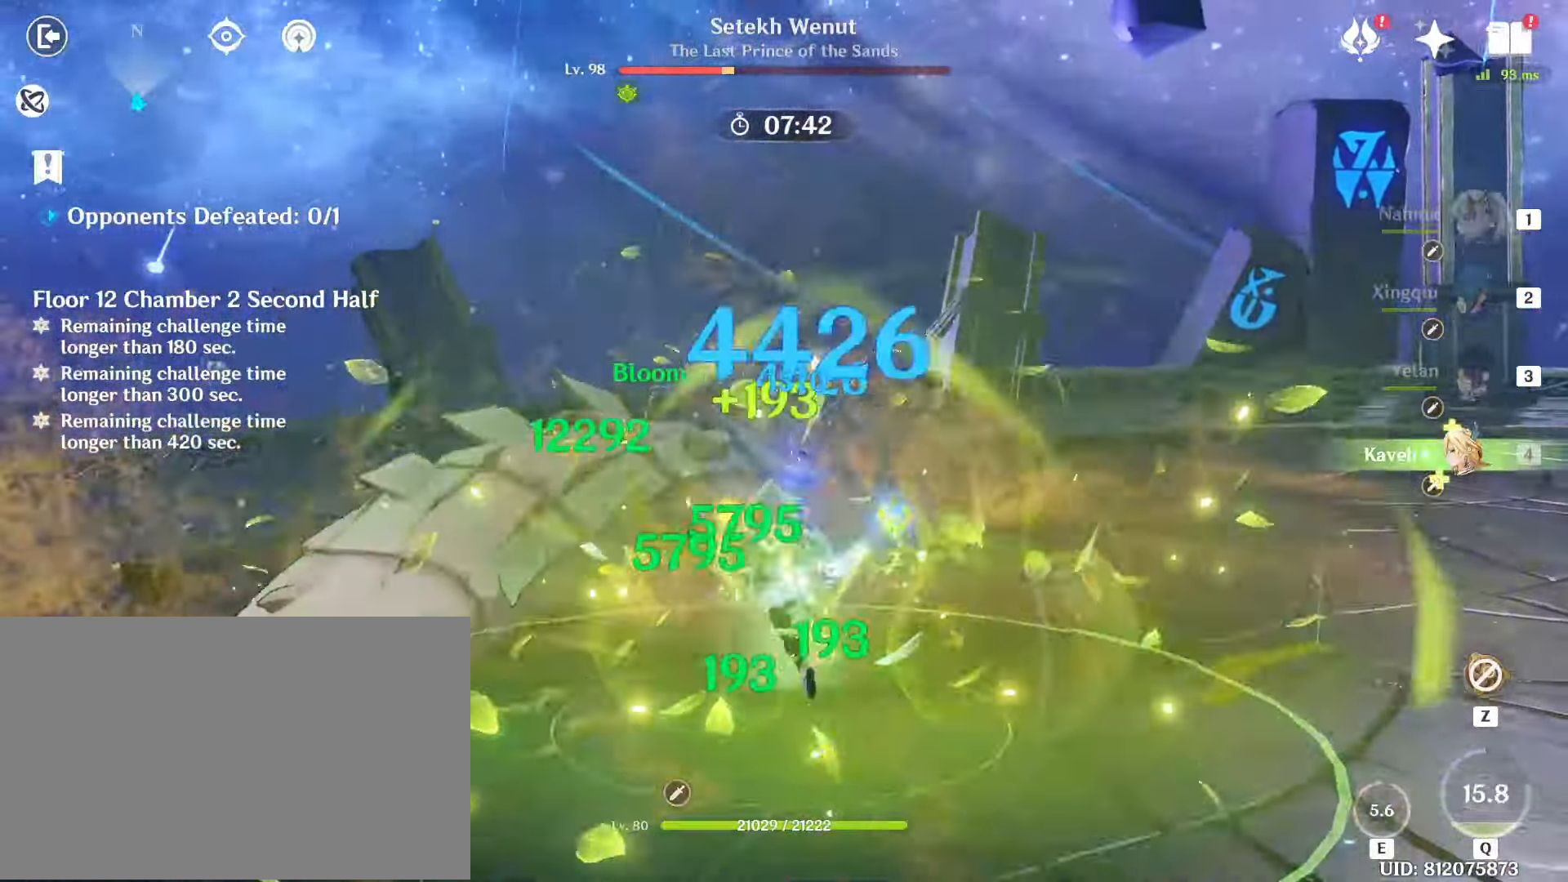
{"keys": [], "mouse": [], "events": [[50, "w", "up"], [200, "mouse_left", "down"], [317, "mouse_left", "up"], [400, "mouse_left", "down"], [500, "mouse_left", "up"]]}
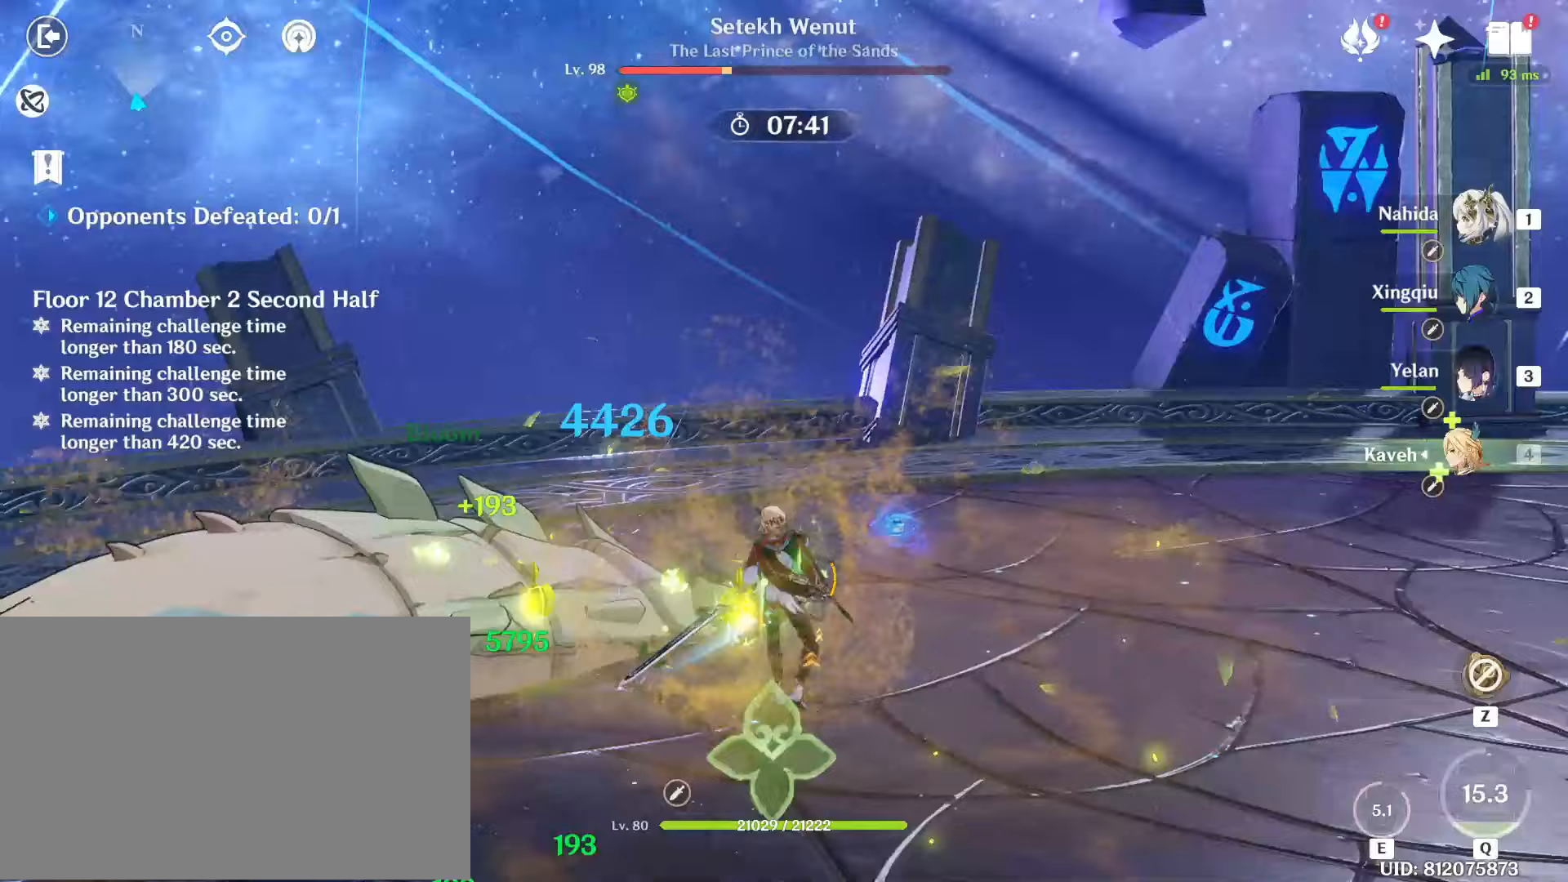
{"keys": [], "mouse": ["left"], "events": [[50, "mouse_left", "down"], [133, "mouse_left", "up"], [233, "mouse_left", "down"], [317, "mouse_left", "up"], [417, "mouse_left", "down"]]}
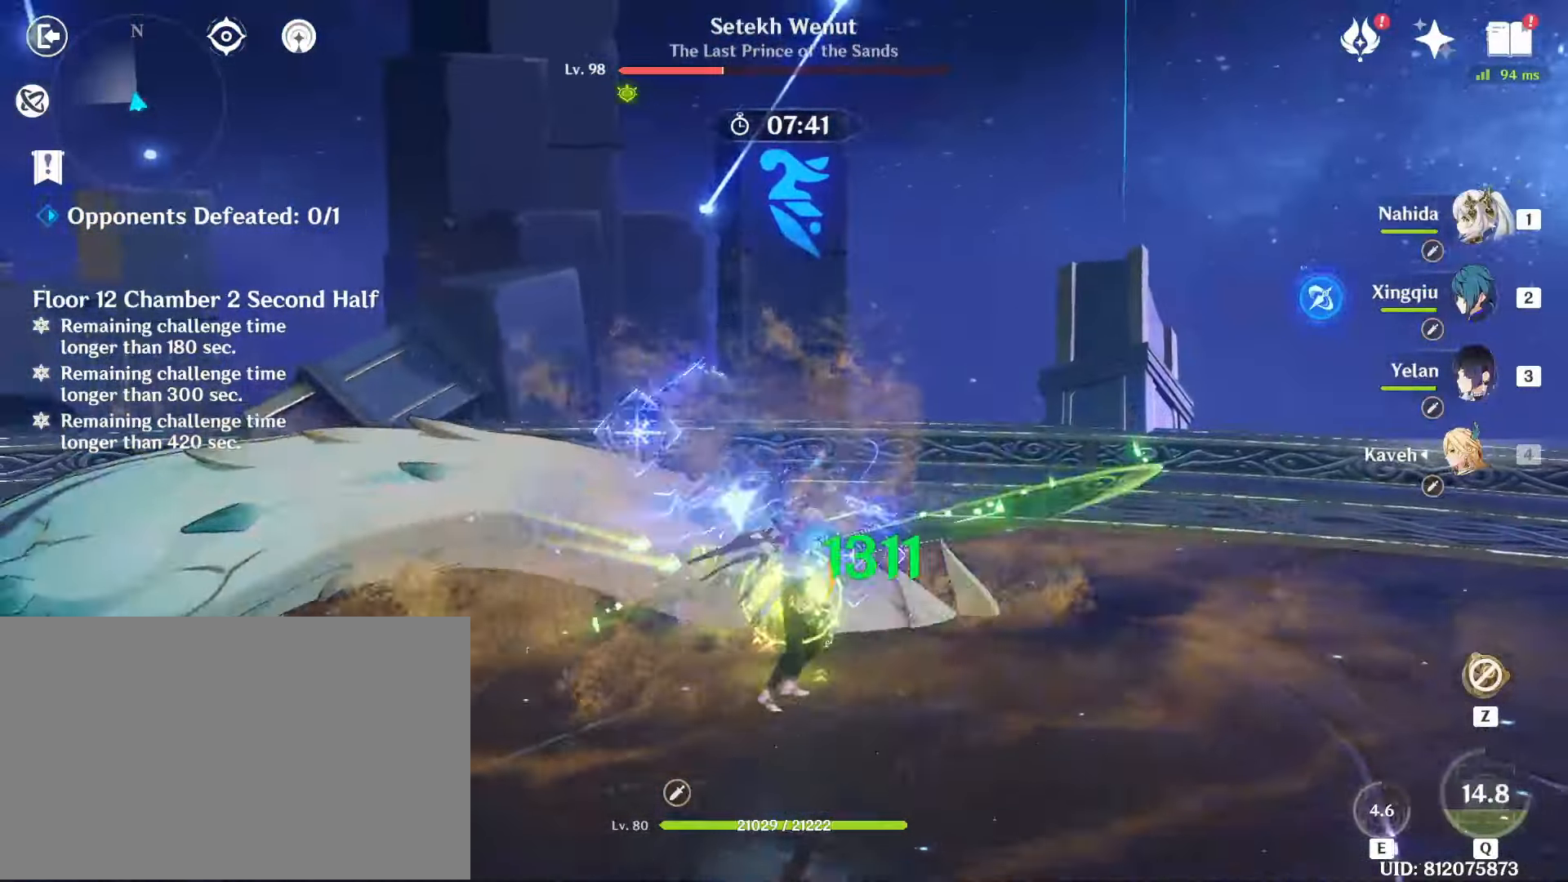
{"keys": [], "mouse": ["left"], "events": [[17, "mouse_left", "up"], [117, "mouse_left", "down"], [200, "mouse_left", "up"], [300, "mouse_left", "down"], [383, "mouse_left", "up"], [483, "mouse_left", "down"]]}
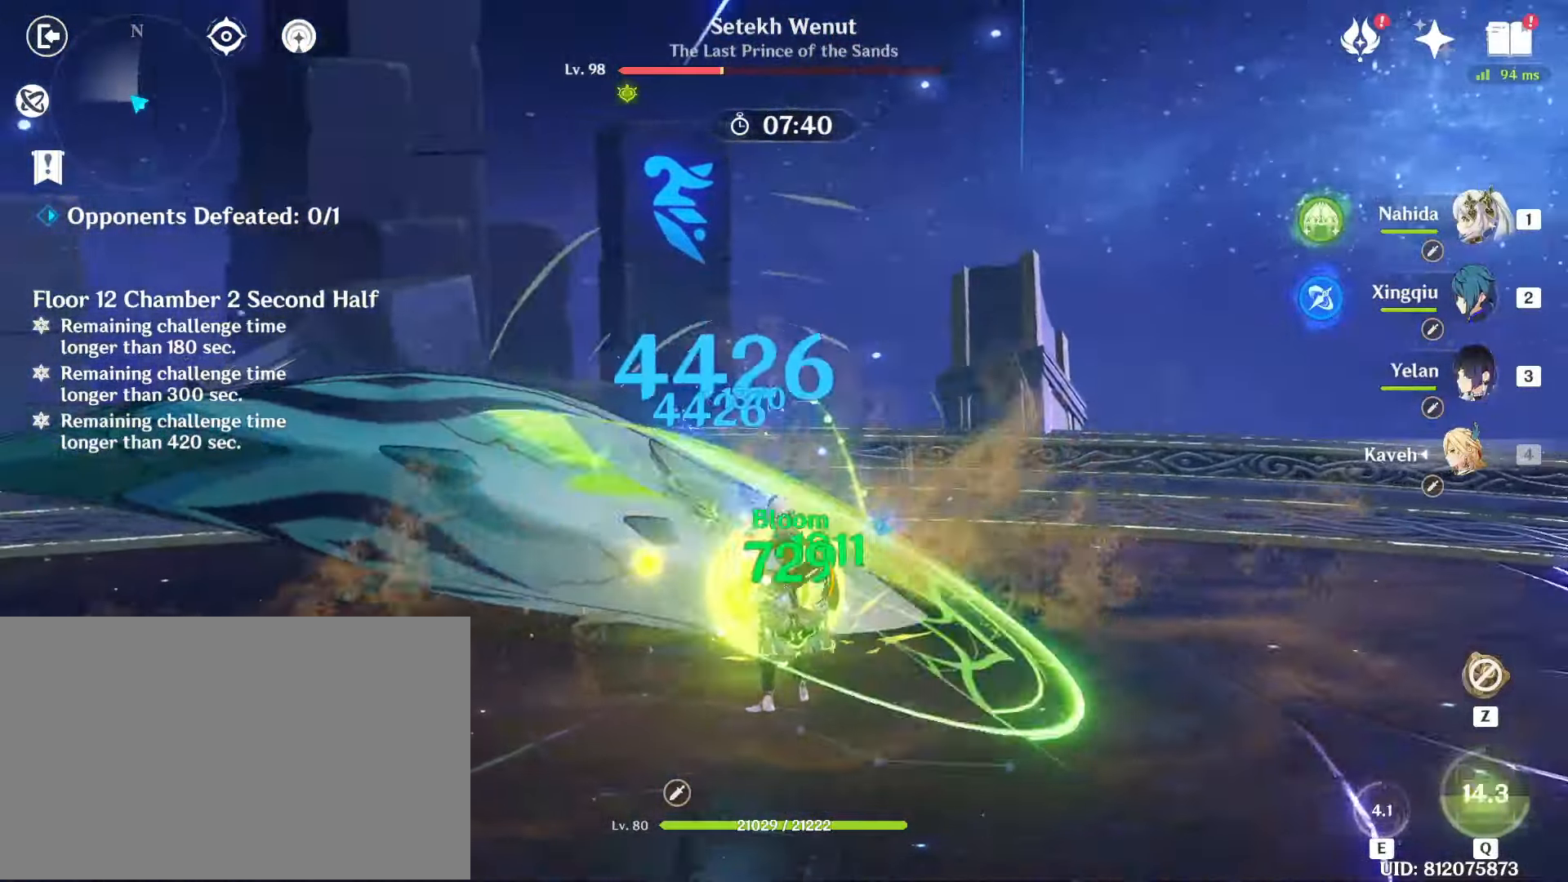
{"keys": [], "mouse": [], "events": [[83, "mouse_left", "up"], [167, "mouse_left", "down"], [267, "mouse_left", "up"], [367, "mouse_left", "down"], [450, "mouse_left", "up"]]}
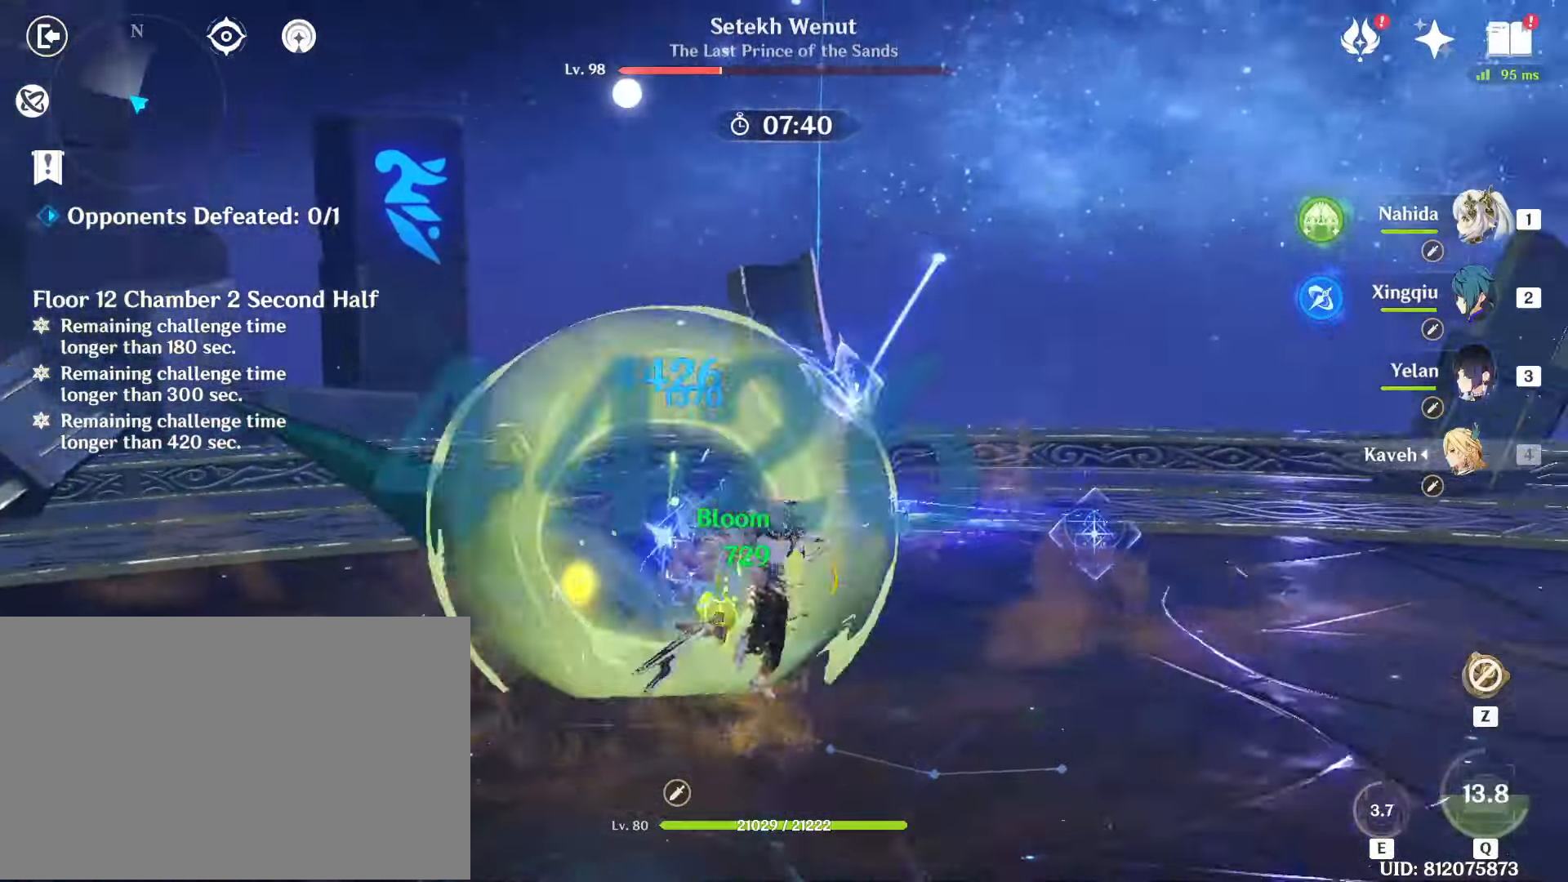
{"keys": [], "mouse": ["left"], "events": [[50, "mouse_left", "down"], [133, "mouse_left", "up"], [233, "mouse_left", "down"], [333, "mouse_left", "up"], [417, "mouse_left", "down"]]}
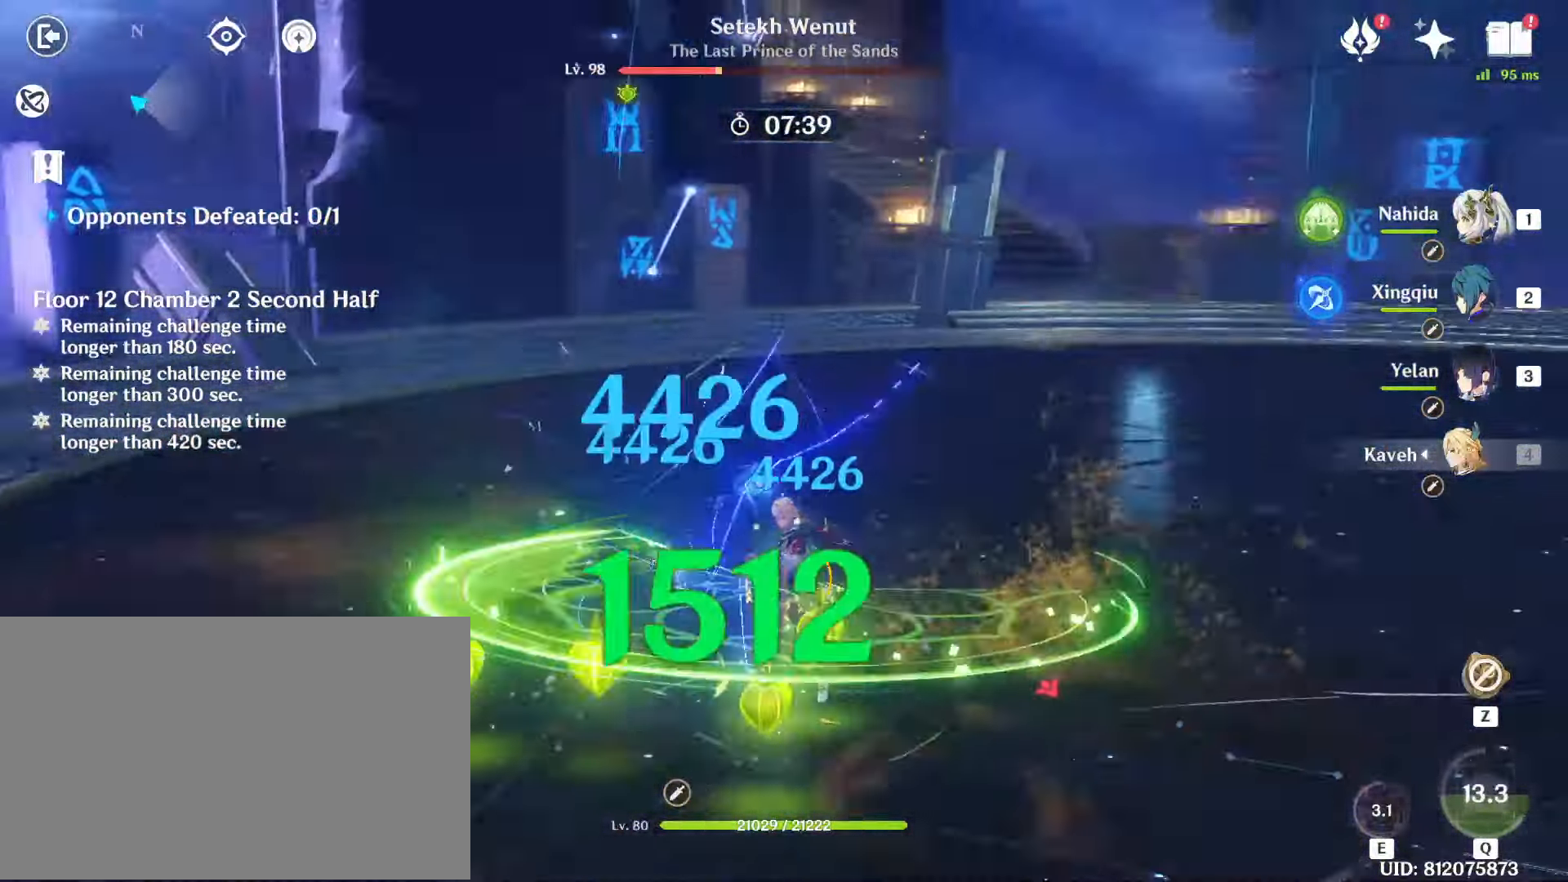
{"keys": ["w"], "mouse": [], "events": [[17, "mouse_left", "up"], [117, "w", "down"], [150, "shift", "down"], [300, "shift", "up"]]}
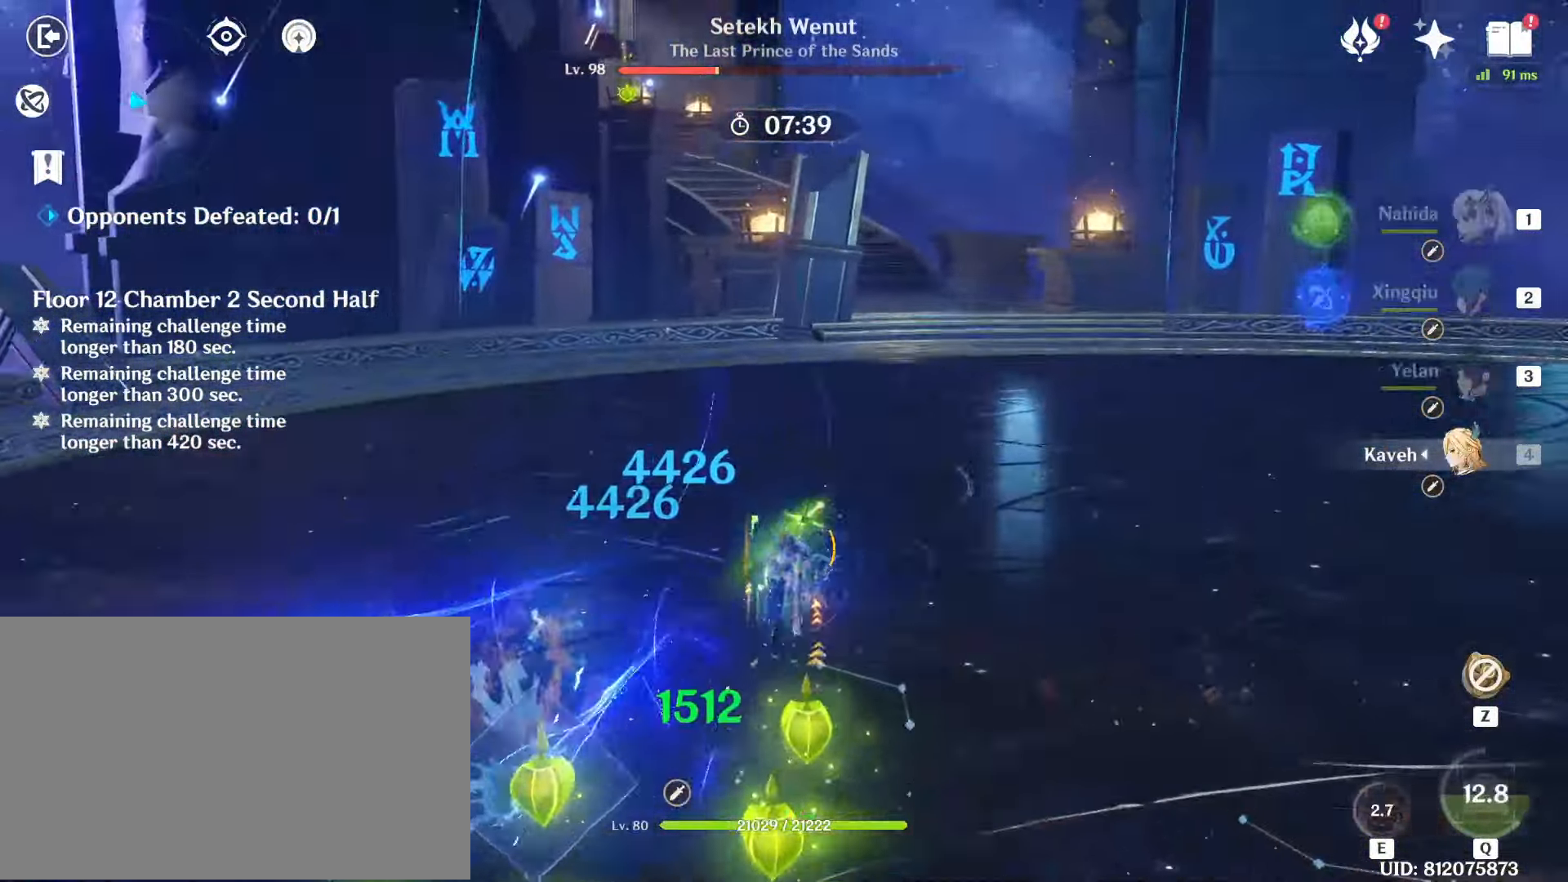
{"keys": ["3", "w"], "mouse": [], "events": [[450, "3", "down"]]}
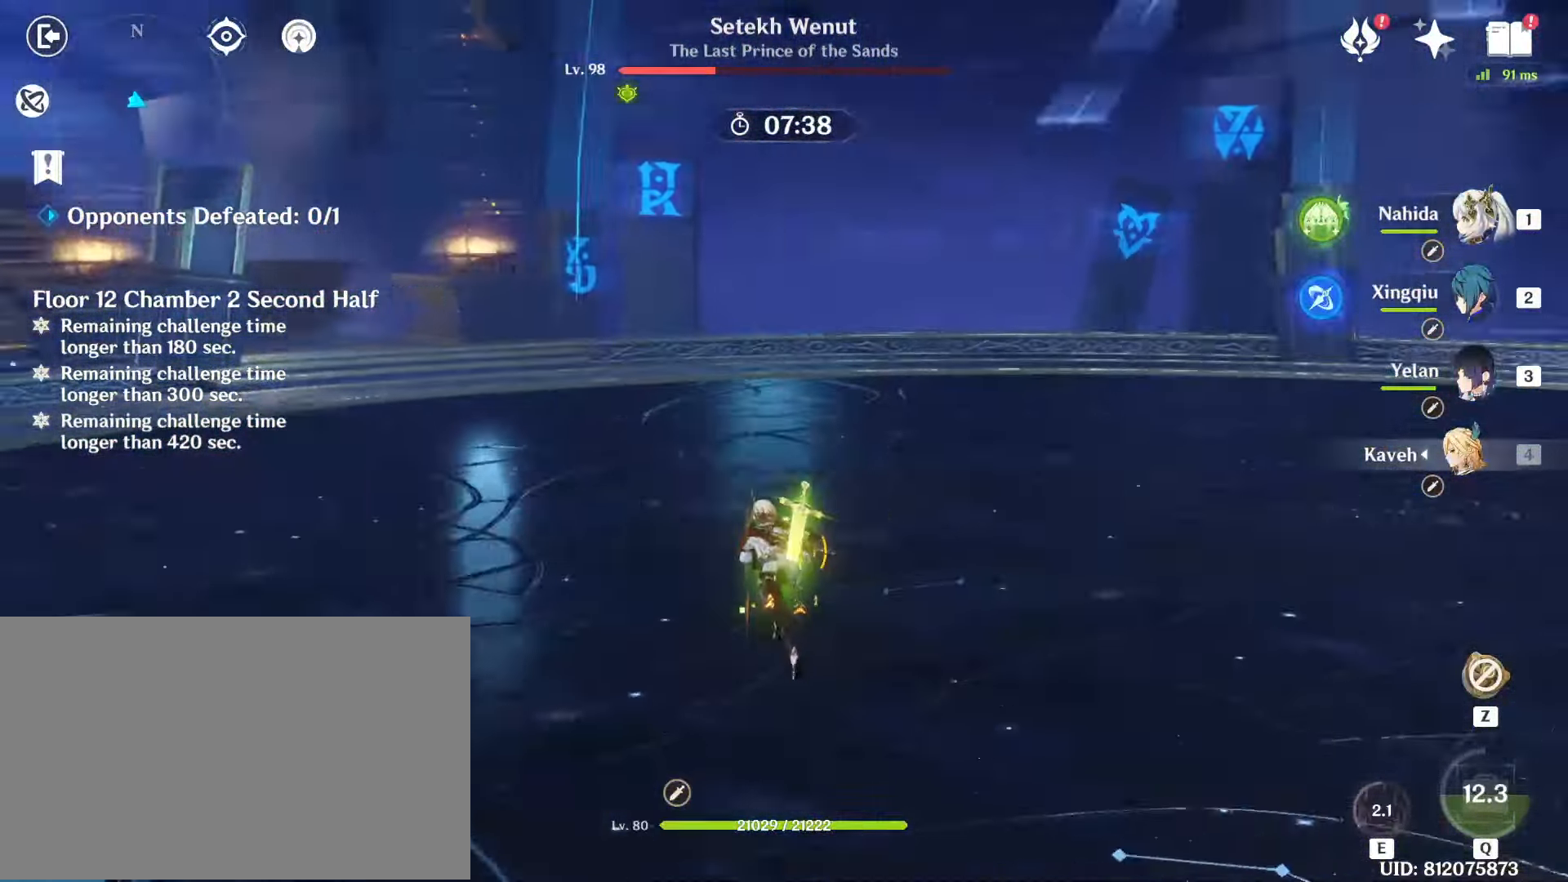
{"keys": ["w"], "mouse": [], "events": [[50, "3", "up"]]}
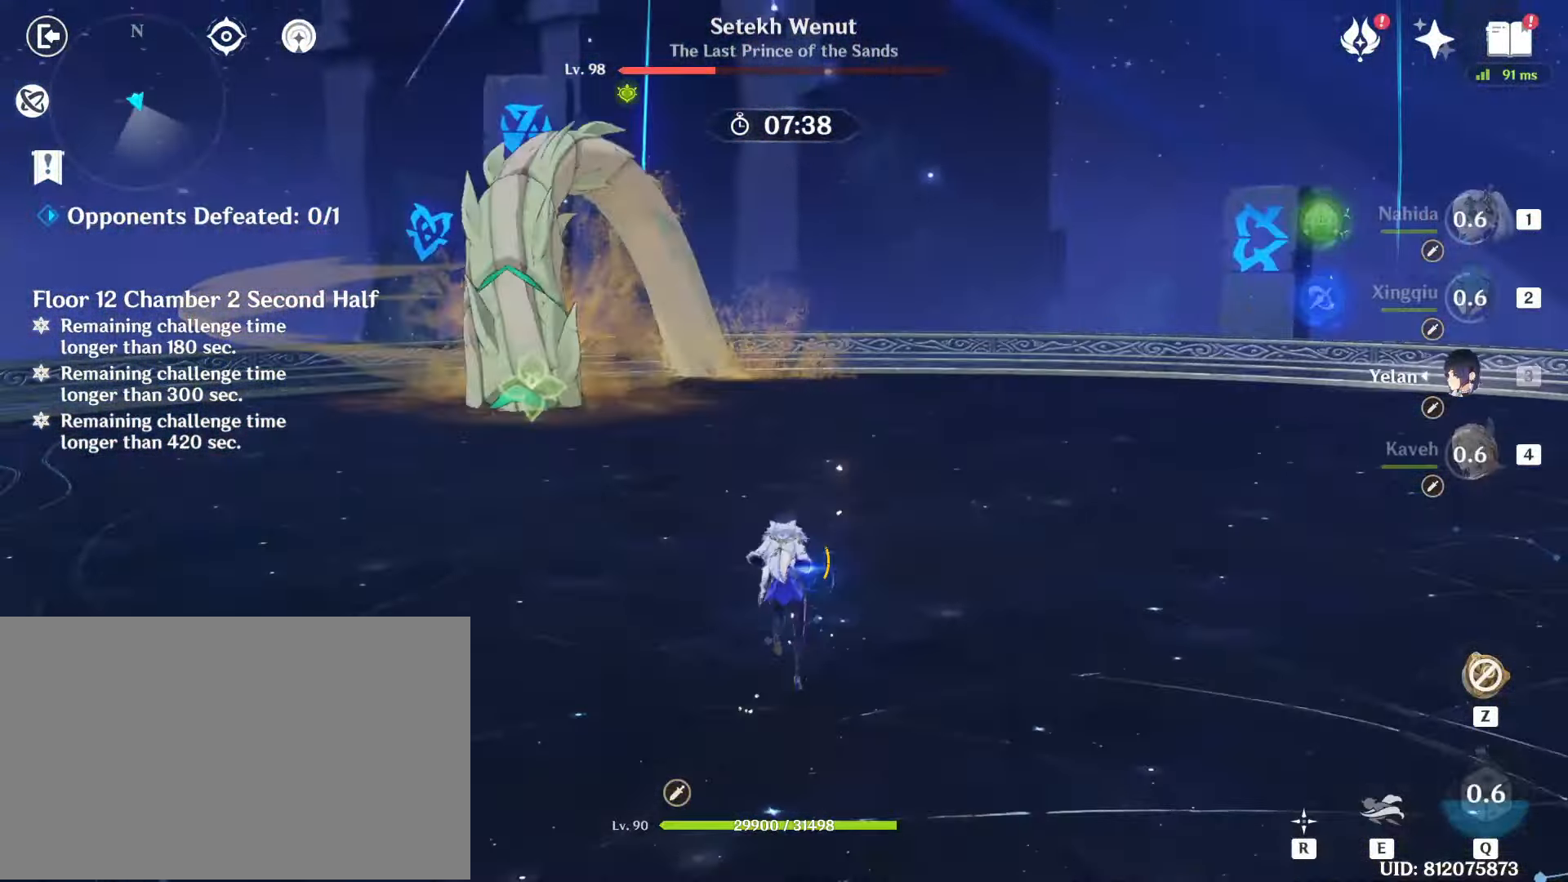
{"keys": ["w"], "mouse": [], "events": [[200, "shift", "down"], [250, "a", "down"], [350, "a", "up"], [350, "shift", "up"]]}
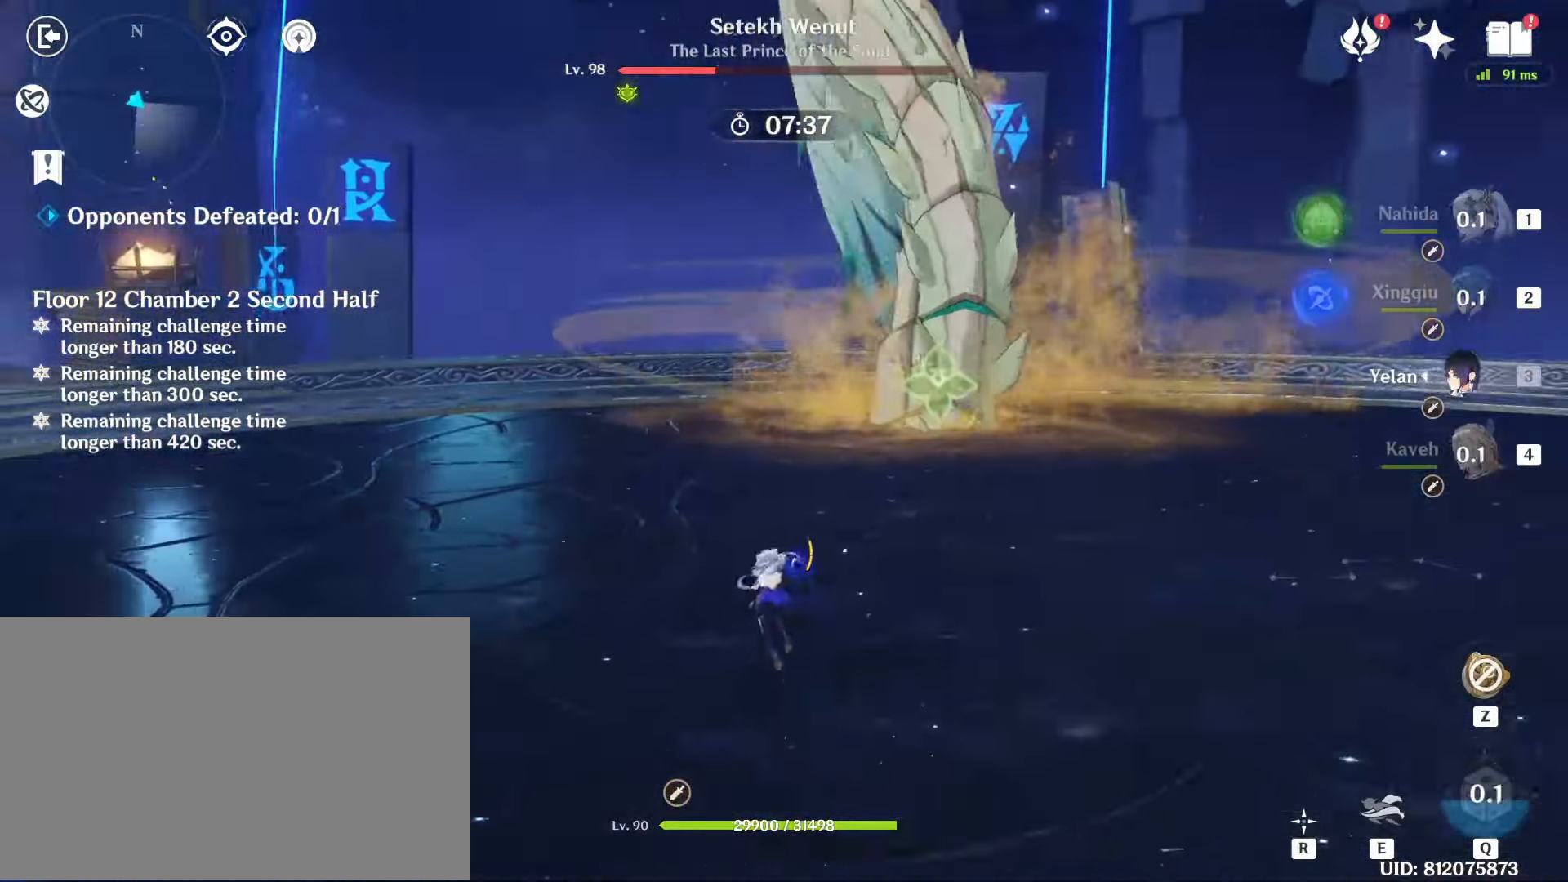
{"keys": ["e", "w"], "mouse": [], "events": [[33, "e", "down"]]}
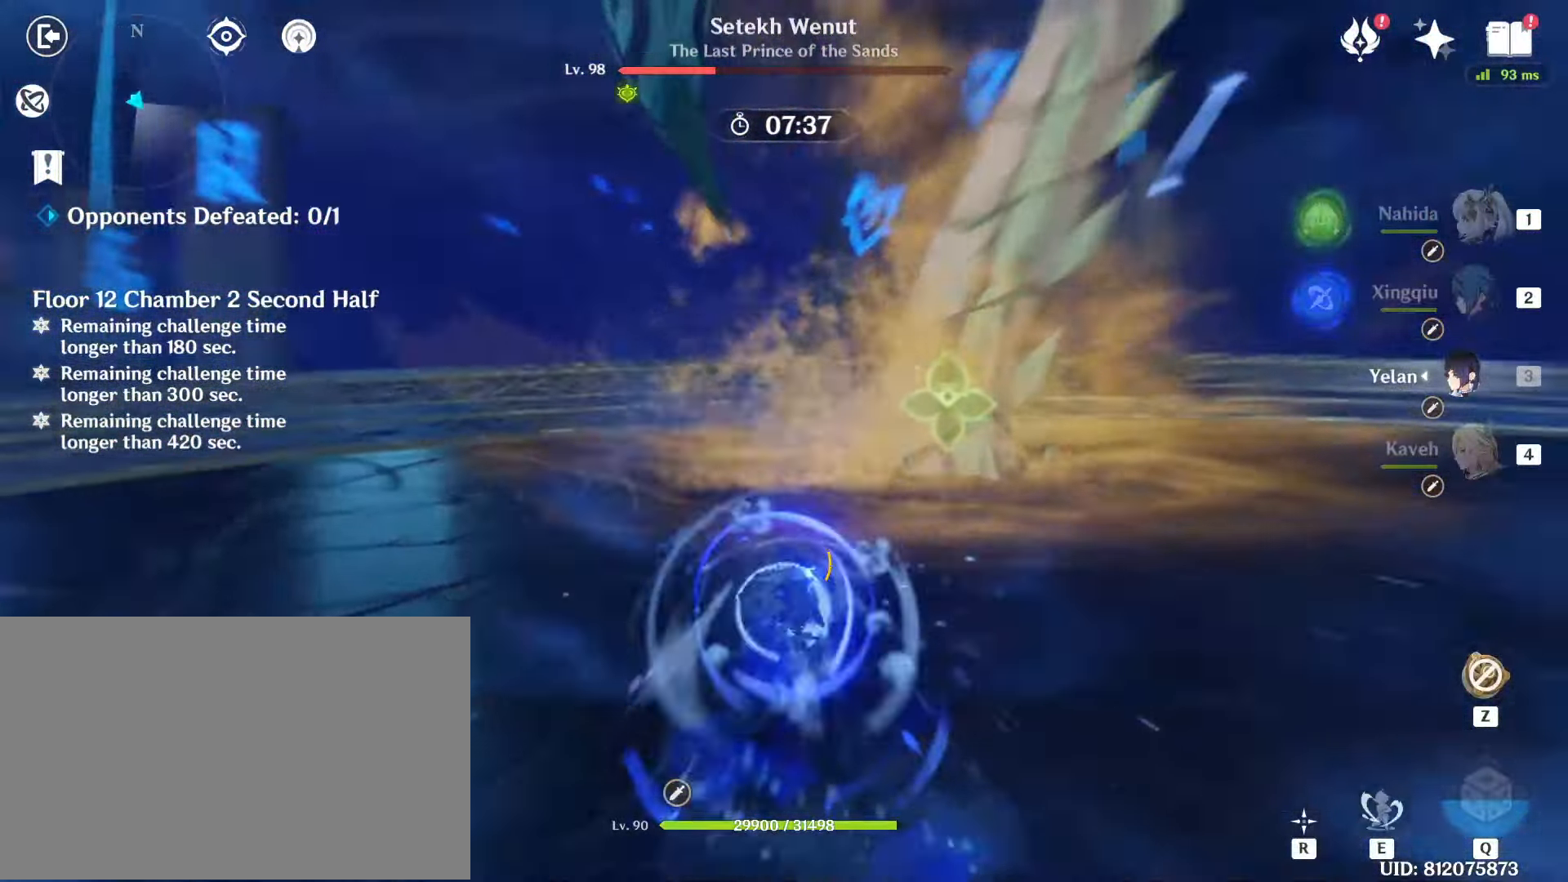
{"keys": ["e", "w"], "mouse": [], "events": []}
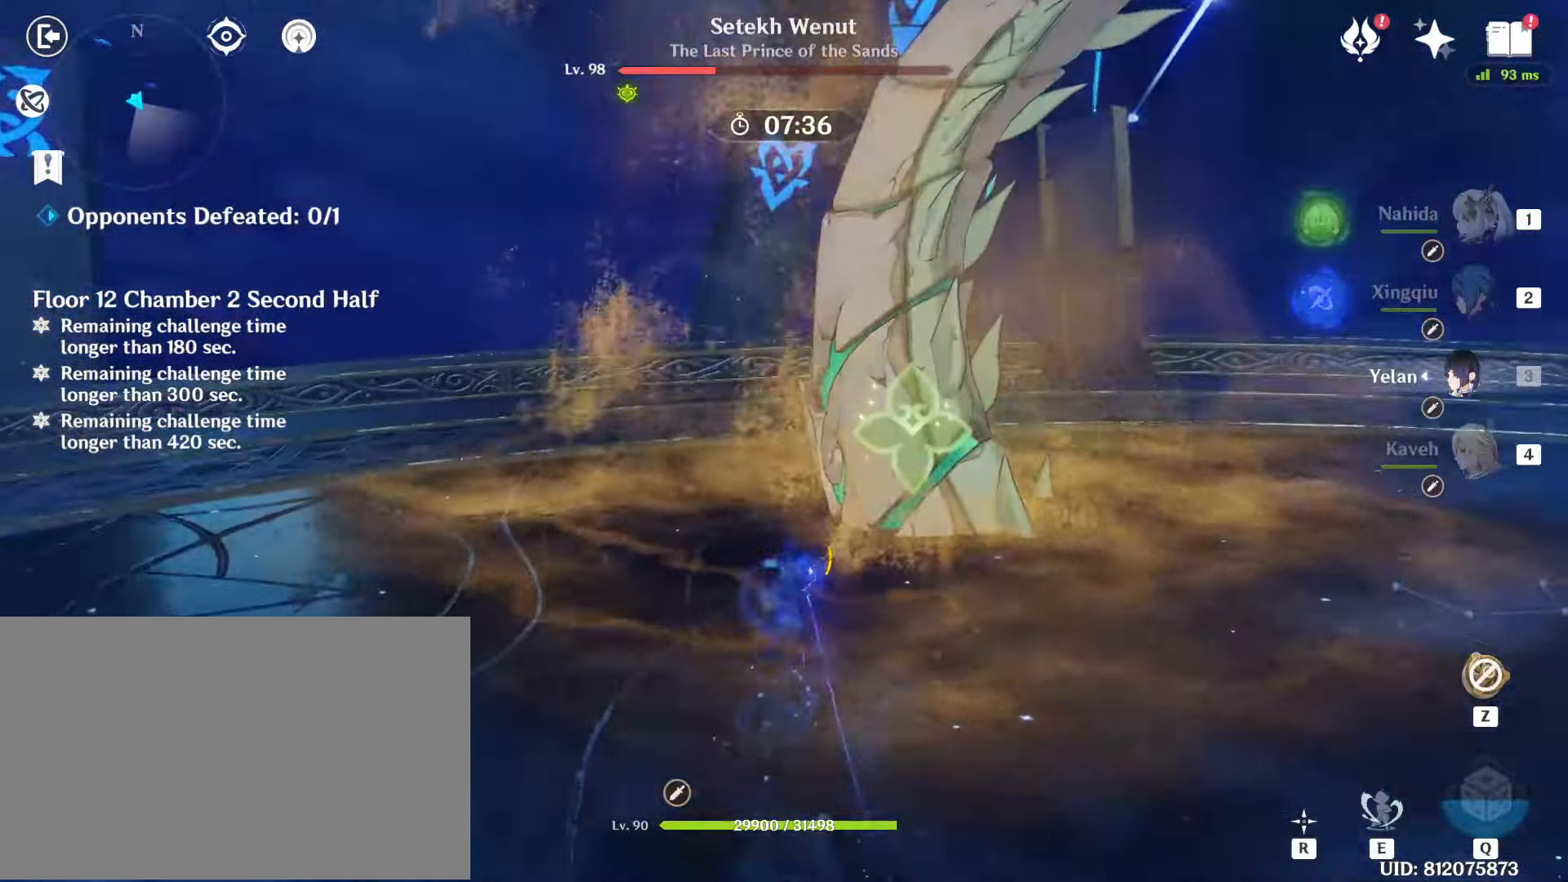
{"keys": ["w"], "mouse": [], "events": [[367, "w", "up"], [383, "e", "up"], [483, "w", "down"]]}
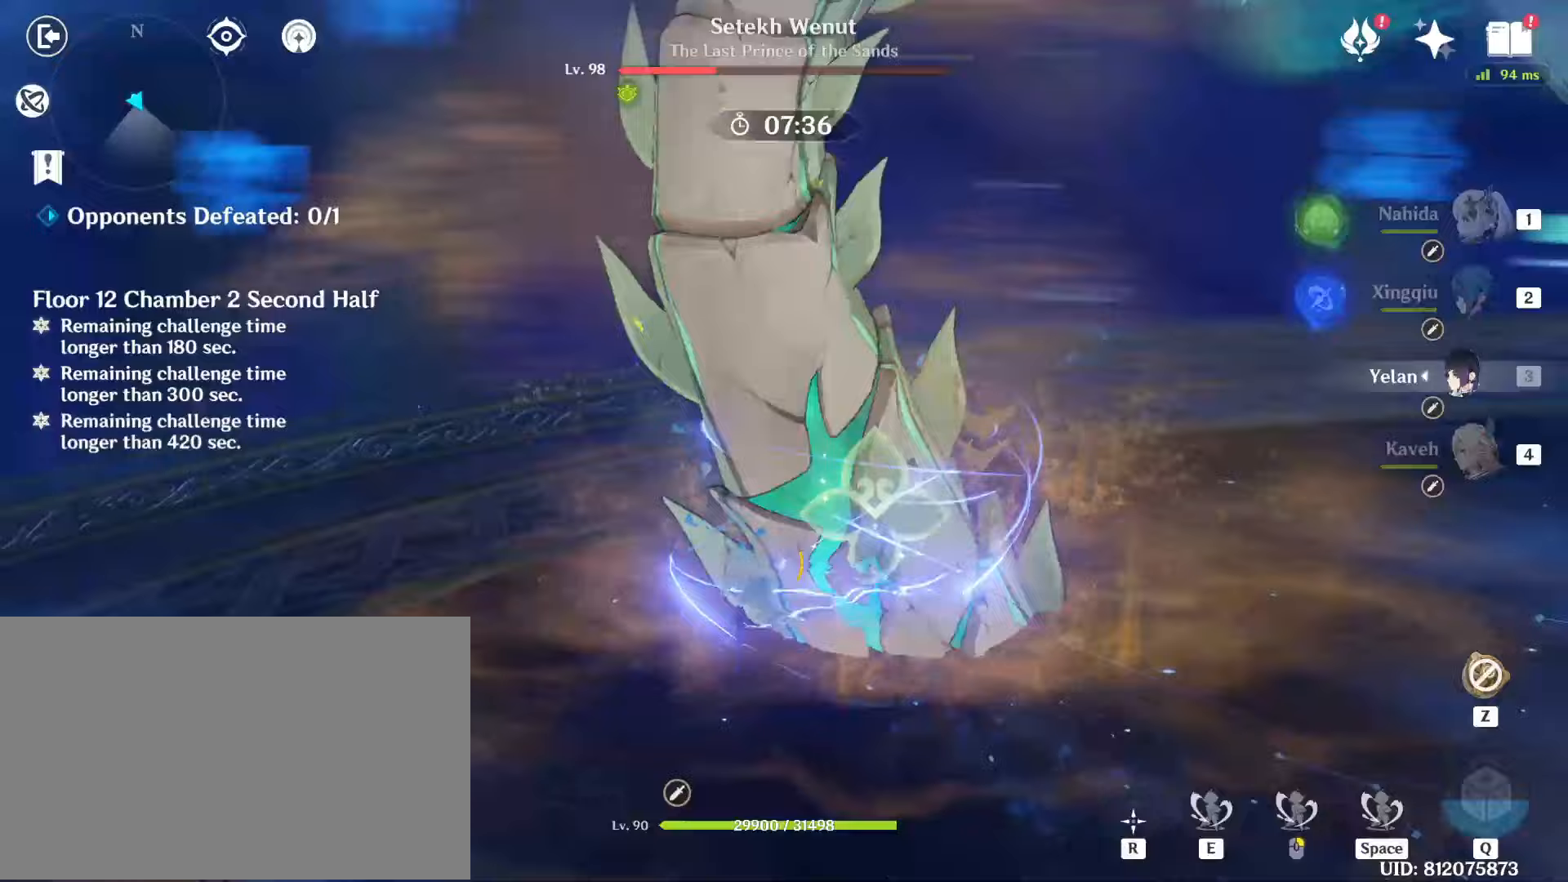
{"keys": ["e"], "mouse": [], "events": [[33, "e", "down"], [167, "e", "up"], [167, "w", "up"], [217, "e", "down"], [317, "e", "up"], [367, "e", "down"], [367, "mouse_left", "down"], [450, "e", "up"], [500, "e", "down"], [500, "mouse_left", "up"]]}
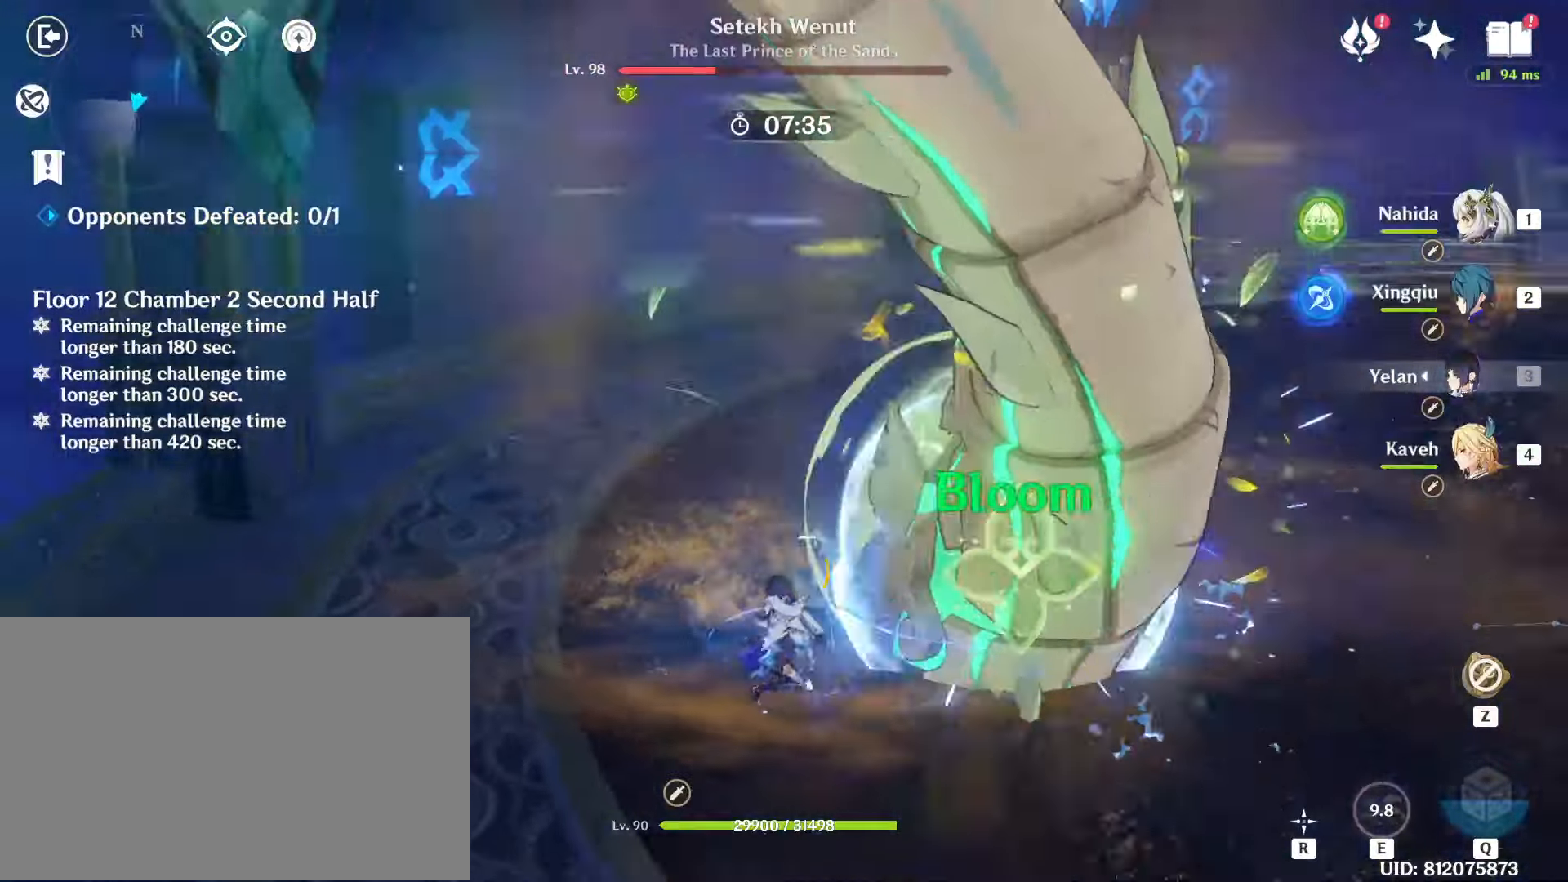
{"keys": ["q"], "mouse": [], "events": [[50, "mouse_left", "down"], [83, "e", "up"], [183, "2", "down"], [283, "2", "up"], [333, "mouse_left", "up"], [367, "2", "down"], [367, "mouse_left", "down"], [417, "2", "up"], [417, "q", "down"], [467, "mouse_left", "up"]]}
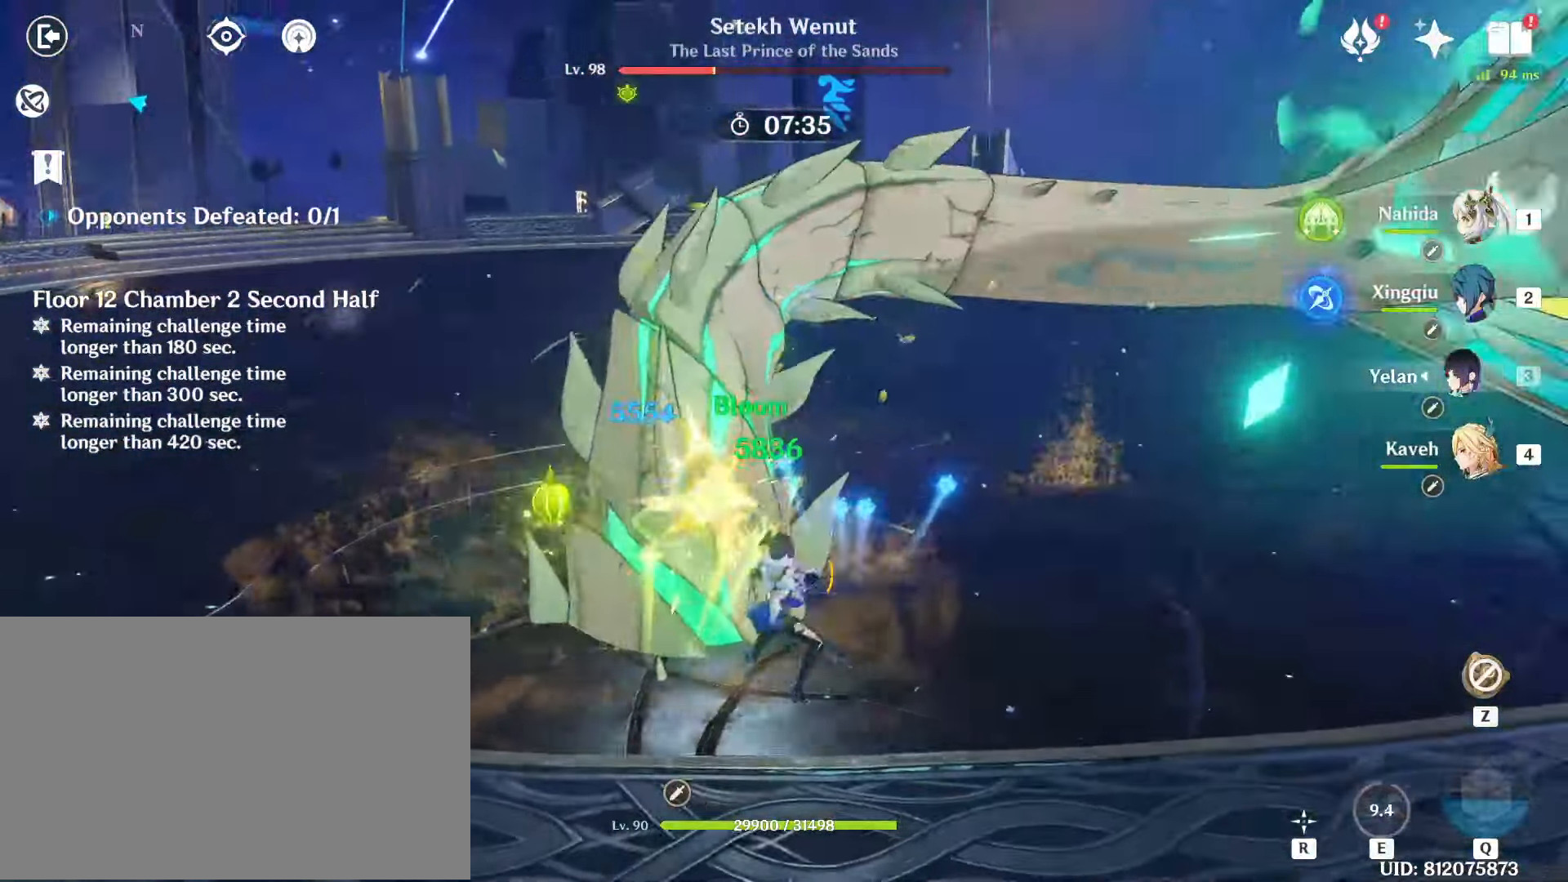
{"keys": [], "mouse": ["left"], "events": [[67, "mouse_left", "down"], [150, "mouse_left", "up"], [150, "q", "up"], [250, "mouse_left", "down"], [250, "q", "down"], [300, "q", "up"], [350, "mouse_left", "up"], [400, "q", "down"], [483, "mouse_left", "down"], [483, "q", "up"]]}
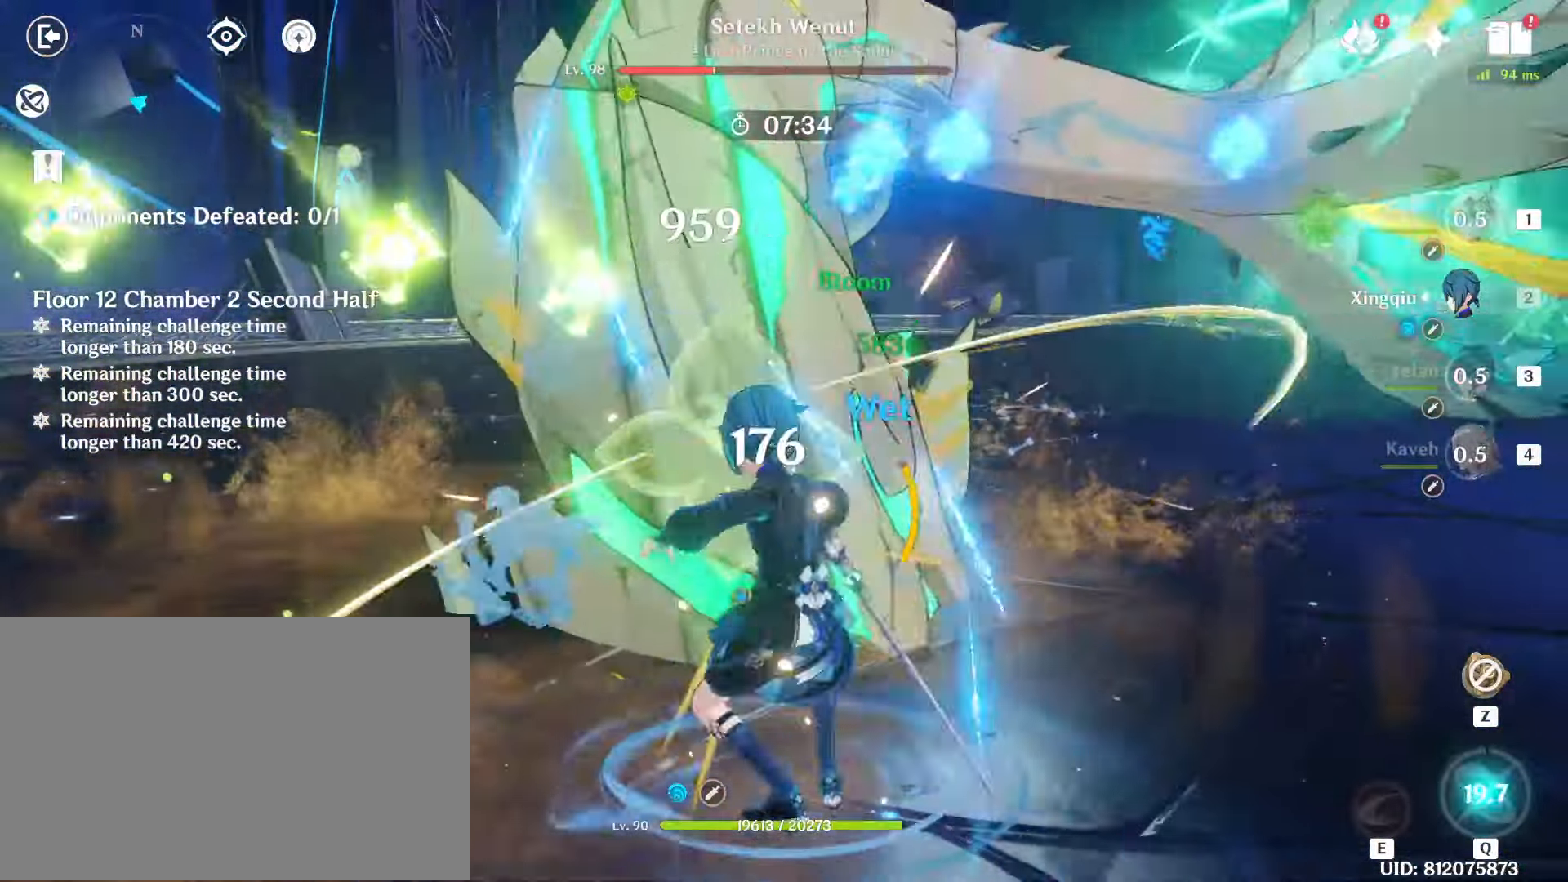
{"keys": [], "mouse": [], "events": [[83, "mouse_left", "up"], [167, "mouse_left", "down"], [267, "mouse_left", "up"], [350, "mouse_left", "down"], [400, "1", "down"], [450, "1", "up"], [450, "mouse_left", "up"]]}
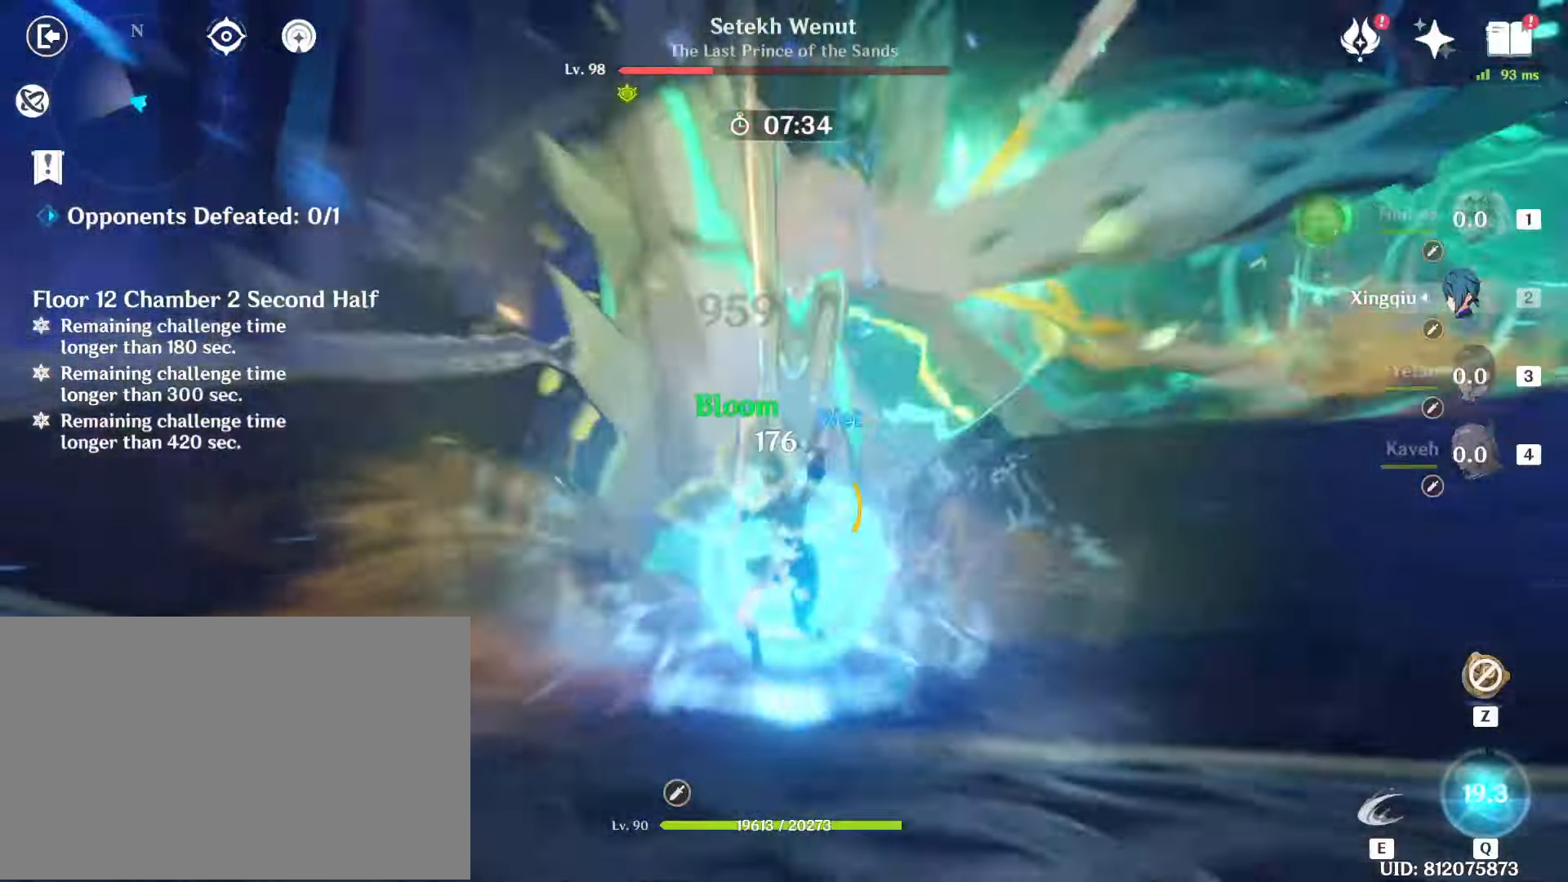
{"keys": [], "mouse": [], "events": [[50, "1", "down"], [50, "mouse_left", "down"], [100, "1", "up"], [133, "mouse_left", "up"], [183, "1", "down"], [233, "mouse_left", "down"], [283, "1", "up"], [283, "mouse_left", "up"], [367, "mouse_left", "down"], [467, "mouse_left", "up"]]}
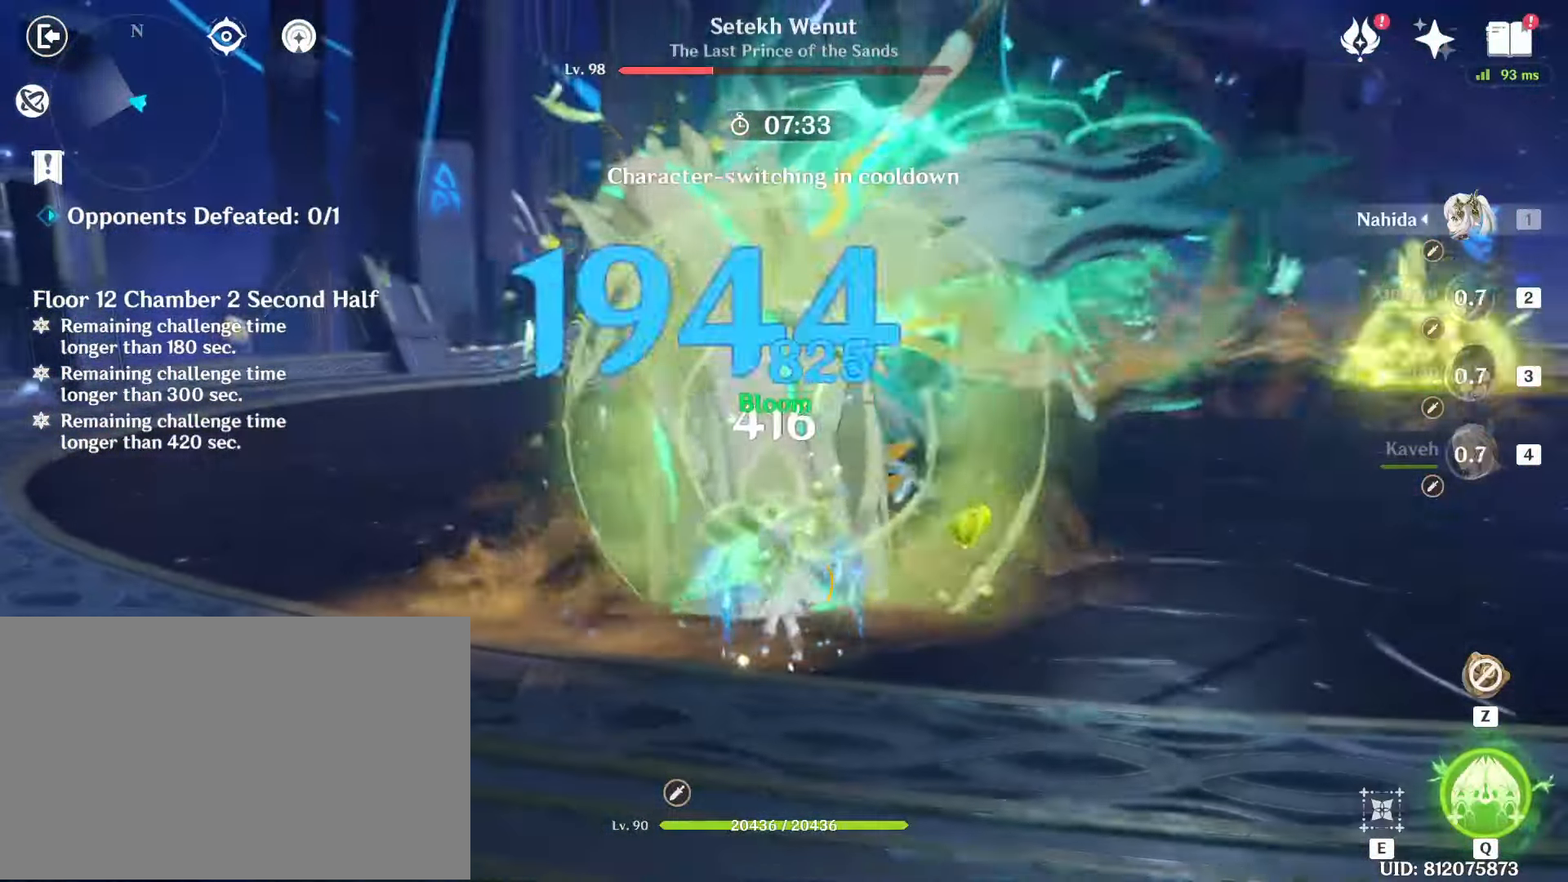
{"keys": ["e"], "mouse": [], "events": [[17, "mouse_left", "down"], [117, "mouse_left", "up"], [200, "mouse_left", "down"], [250, "e", "down"], [300, "mouse_left", "up"], [350, "e", "up"], [383, "mouse_left", "down"], [433, "e", "down"], [483, "mouse_left", "up"]]}
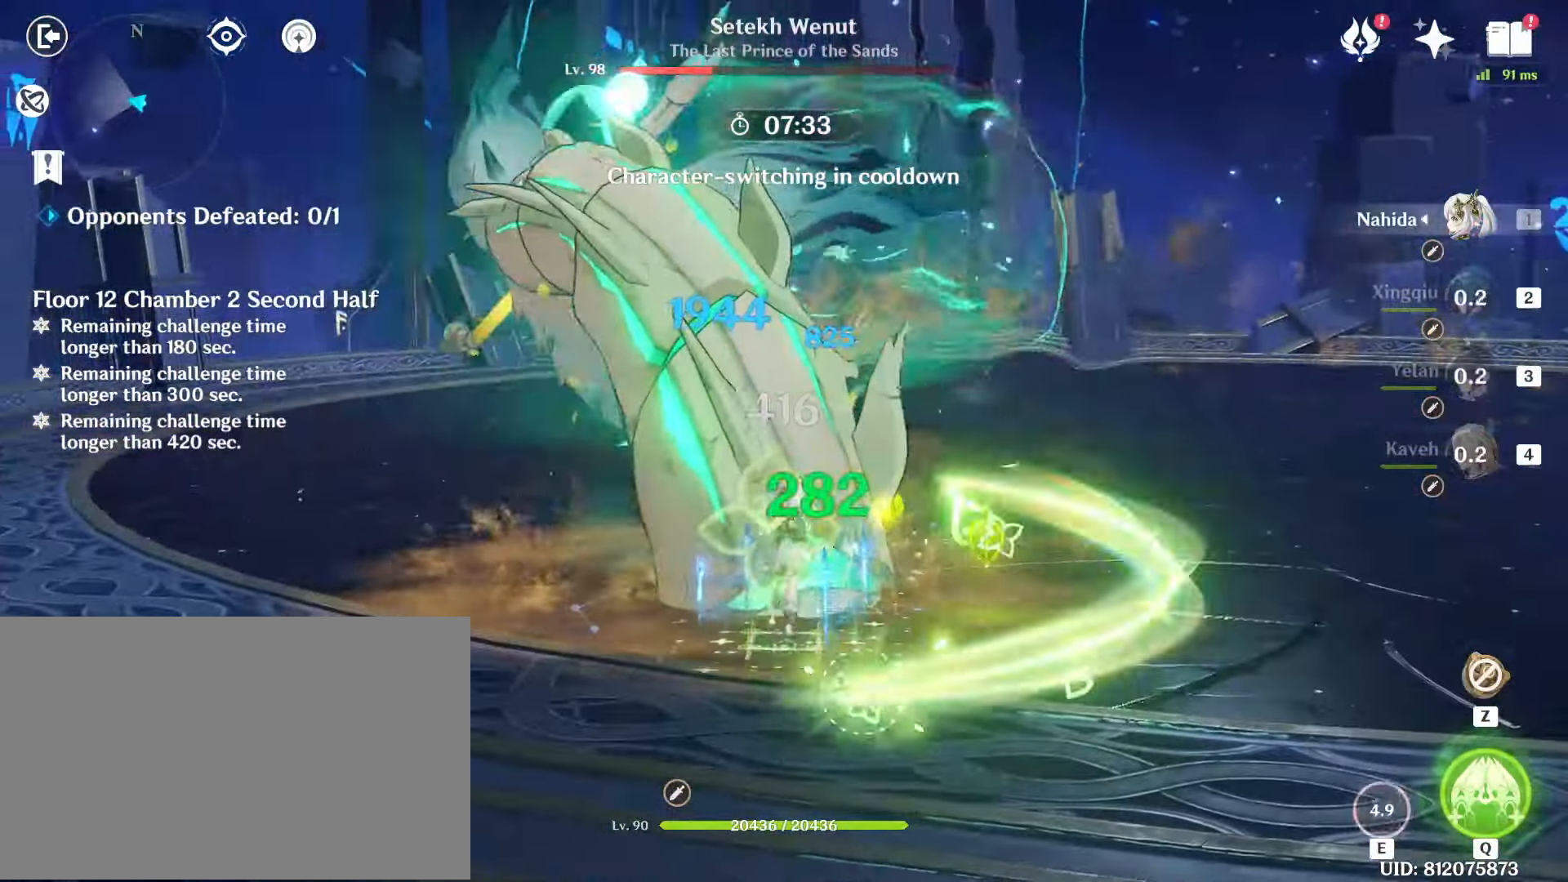
{"keys": ["w"], "mouse": ["left"], "events": [[33, "e", "up"], [83, "mouse_left", "down"], [167, "mouse_left", "up"], [267, "d", "down"], [267, "mouse_left", "down"], [317, "shift", "down"], [317, "w", "down"], [367, "a", "down"], [367, "mouse_left", "up"], [450, "a", "up"], [450, "d", "up"], [450, "mouse_left", "down"], [450, "shift", "up"]]}
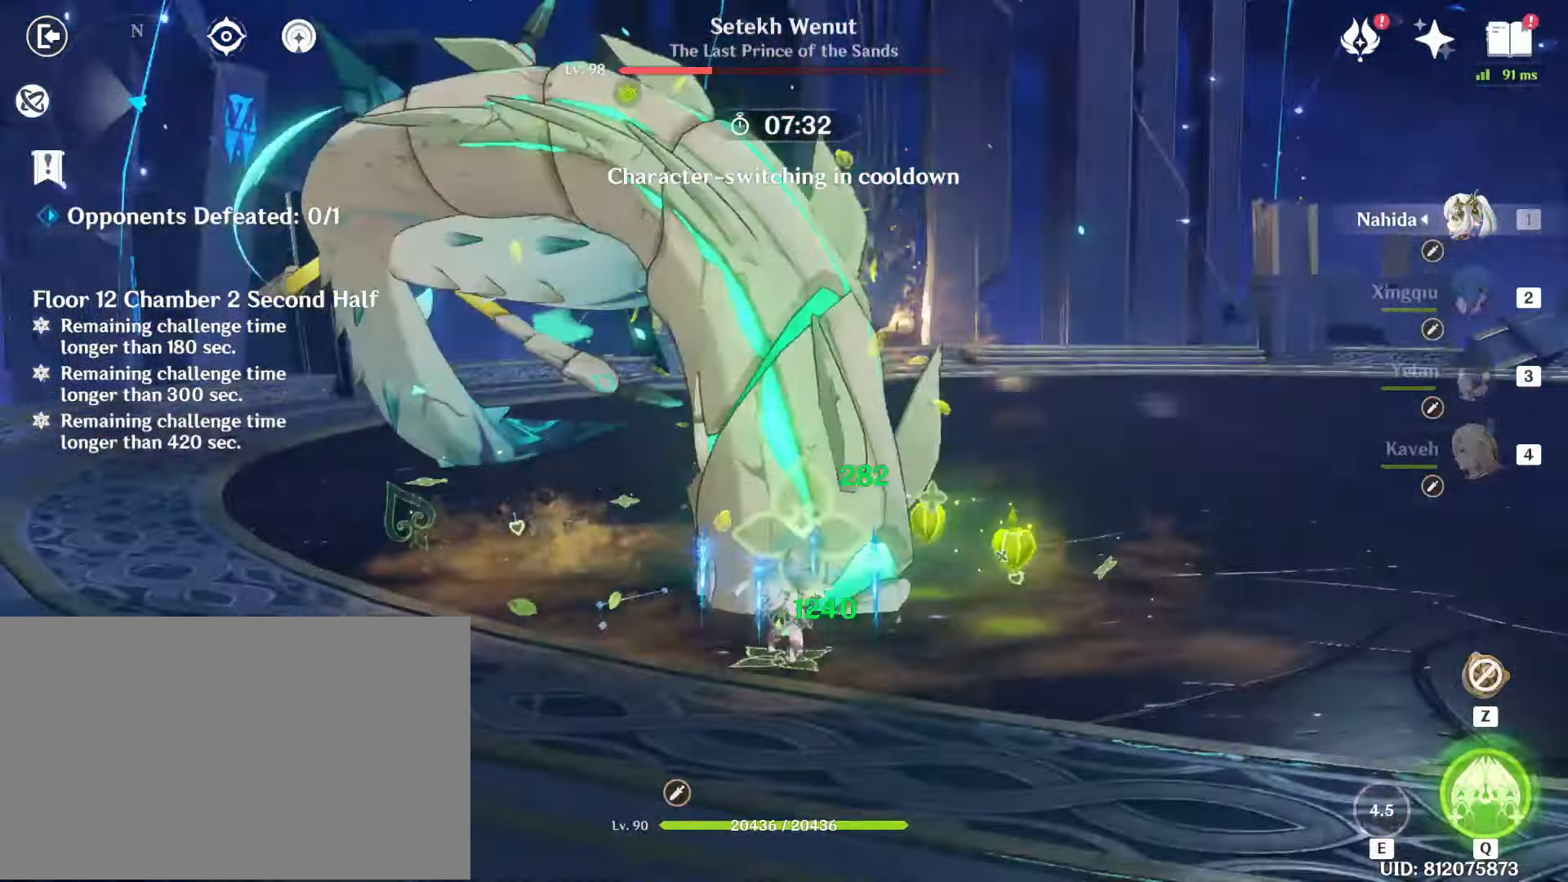
{"keys": [], "mouse": ["left"], "events": [[50, "mouse_left", "up"], [50, "w", "up"], [100, "mouse_left", "down"], [183, "mouse_left", "up"], [283, "mouse_left", "down"], [383, "mouse_left", "up"], [417, "mouse_left", "down"]]}
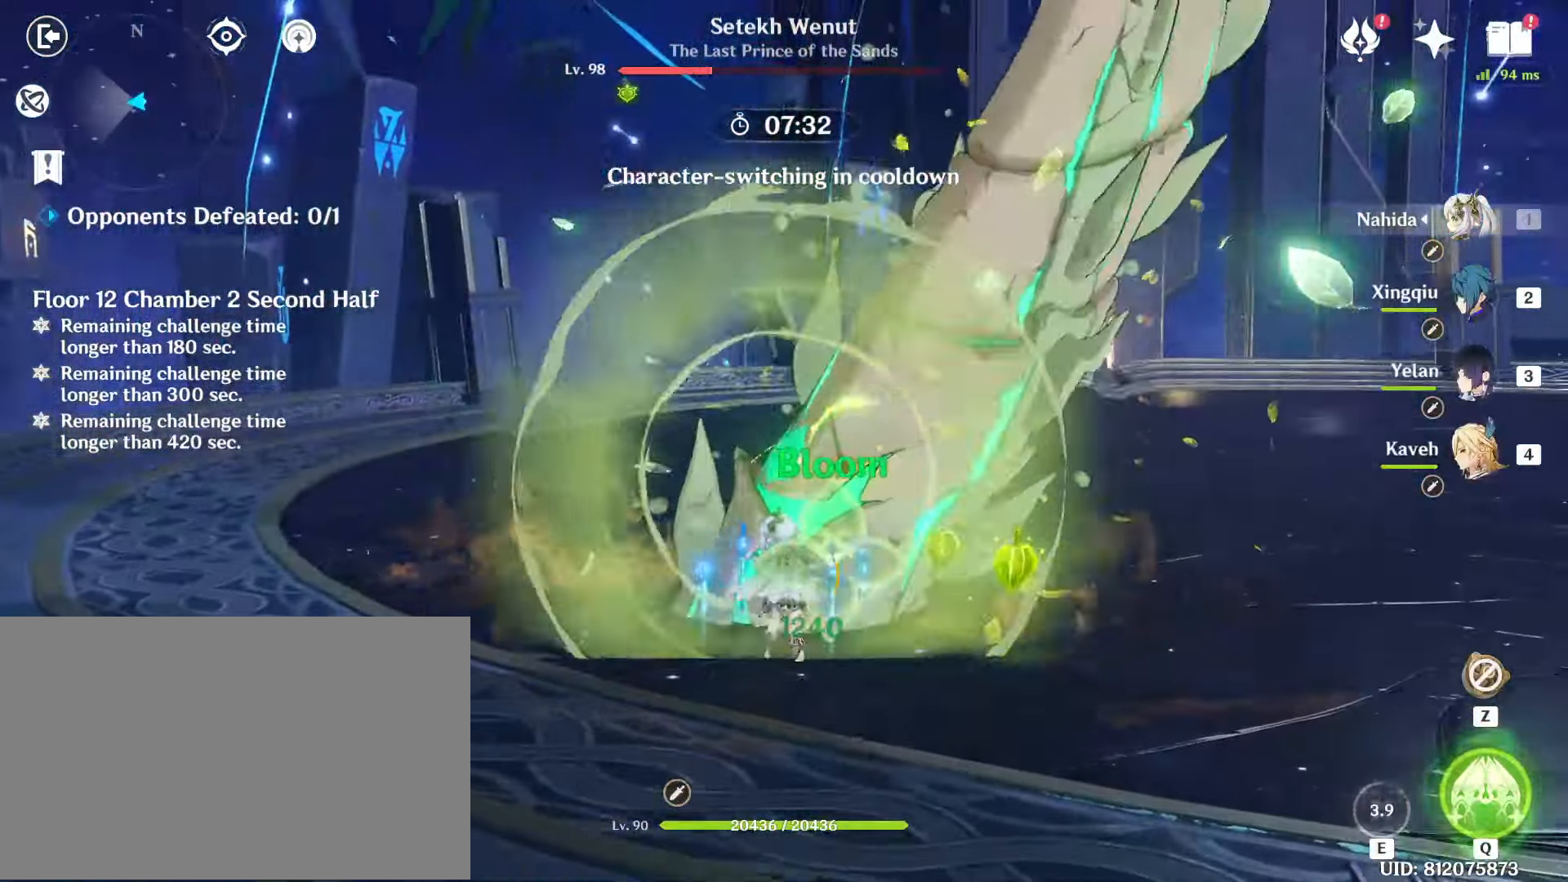
{"keys": [], "mouse": [], "events": [[17, "mouse_left", "up"], [117, "mouse_left", "down"], [200, "mouse_left", "up"], [250, "mouse_left", "down"], [350, "mouse_left", "up"], [383, "mouse_left", "down"], [483, "mouse_left", "up"]]}
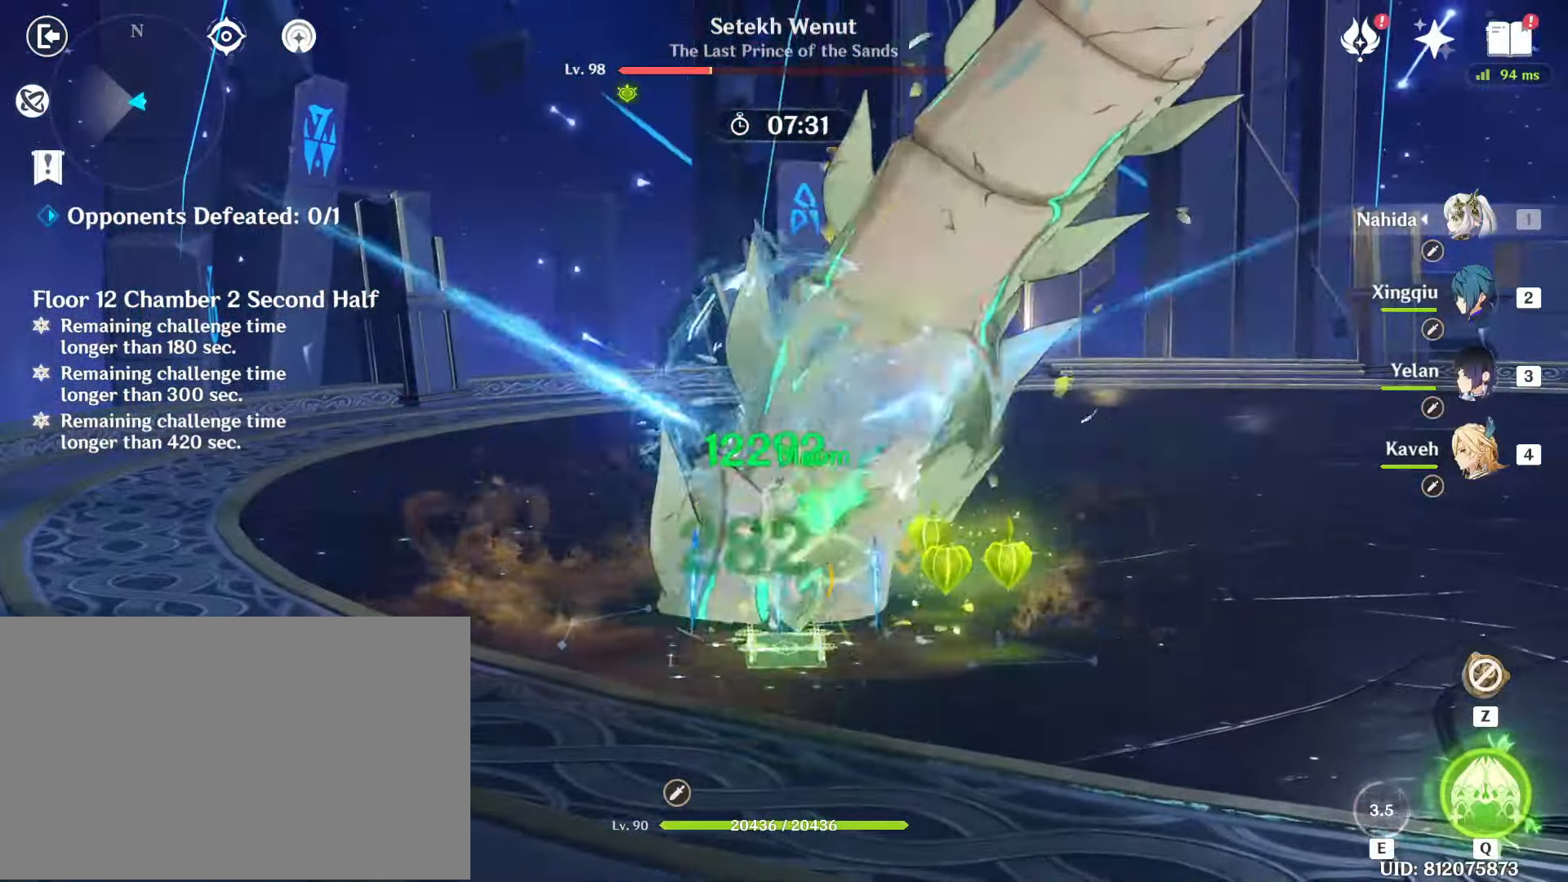
{"keys": [], "mouse": [], "events": [[83, "mouse_left", "down"], [167, "mouse_left", "up"], [267, "mouse_left", "down"], [317, "mouse_left", "up"], [400, "mouse_left", "down"], [500, "mouse_left", "up"]]}
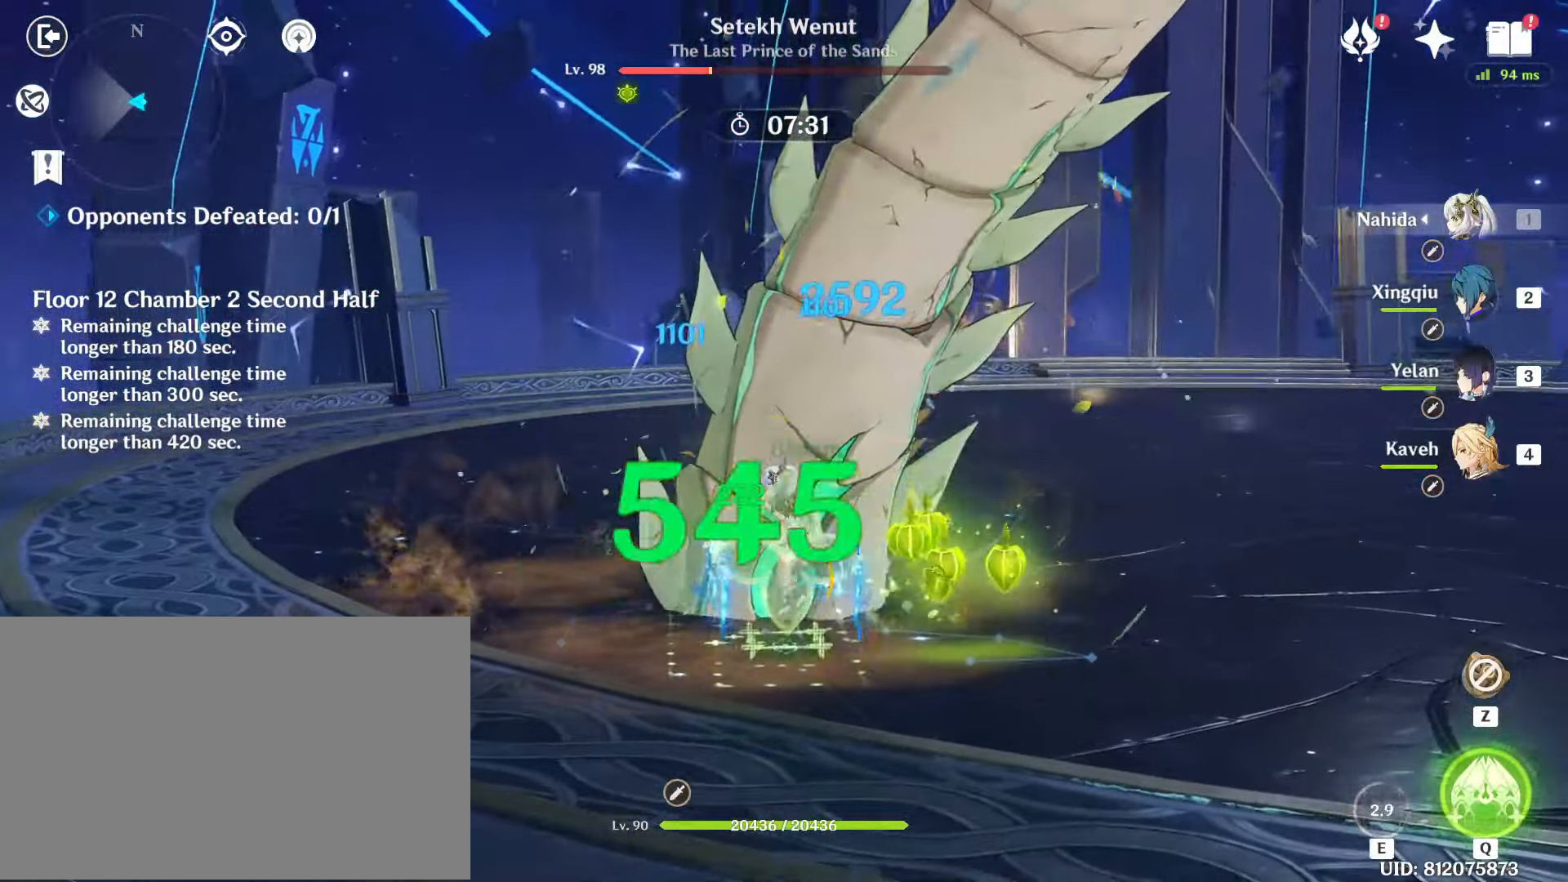
{"keys": [], "mouse": ["left"], "events": [[100, "mouse_left", "down"], [183, "mouse_left", "up"], [283, "mouse_left", "down"], [333, "4", "down"], [367, "mouse_left", "up"], [417, "4", "up"], [417, "mouse_left", "down"]]}
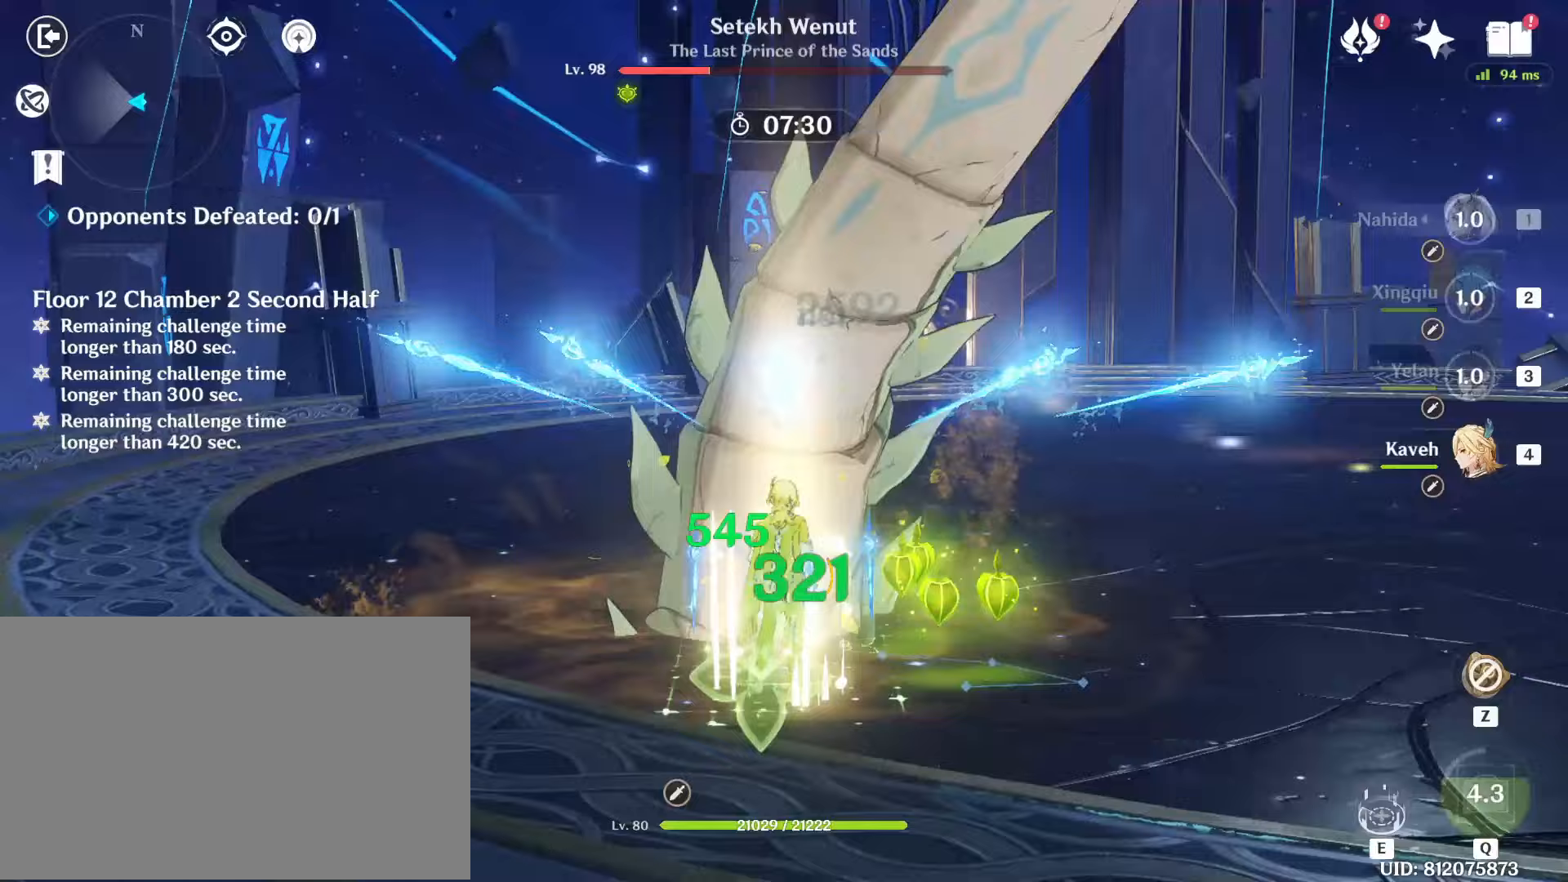
{"keys": ["e"], "mouse": ["left"], "events": [[17, "mouse_left", "up"], [67, "e", "down"], [67, "mouse_left", "down"], [117, "e", "up"], [200, "e", "down"], [250, "e", "up"], [350, "e", "down"], [350, "mouse_left", "up"], [433, "e", "up"], [433, "mouse_left", "down"], [483, "e", "down"]]}
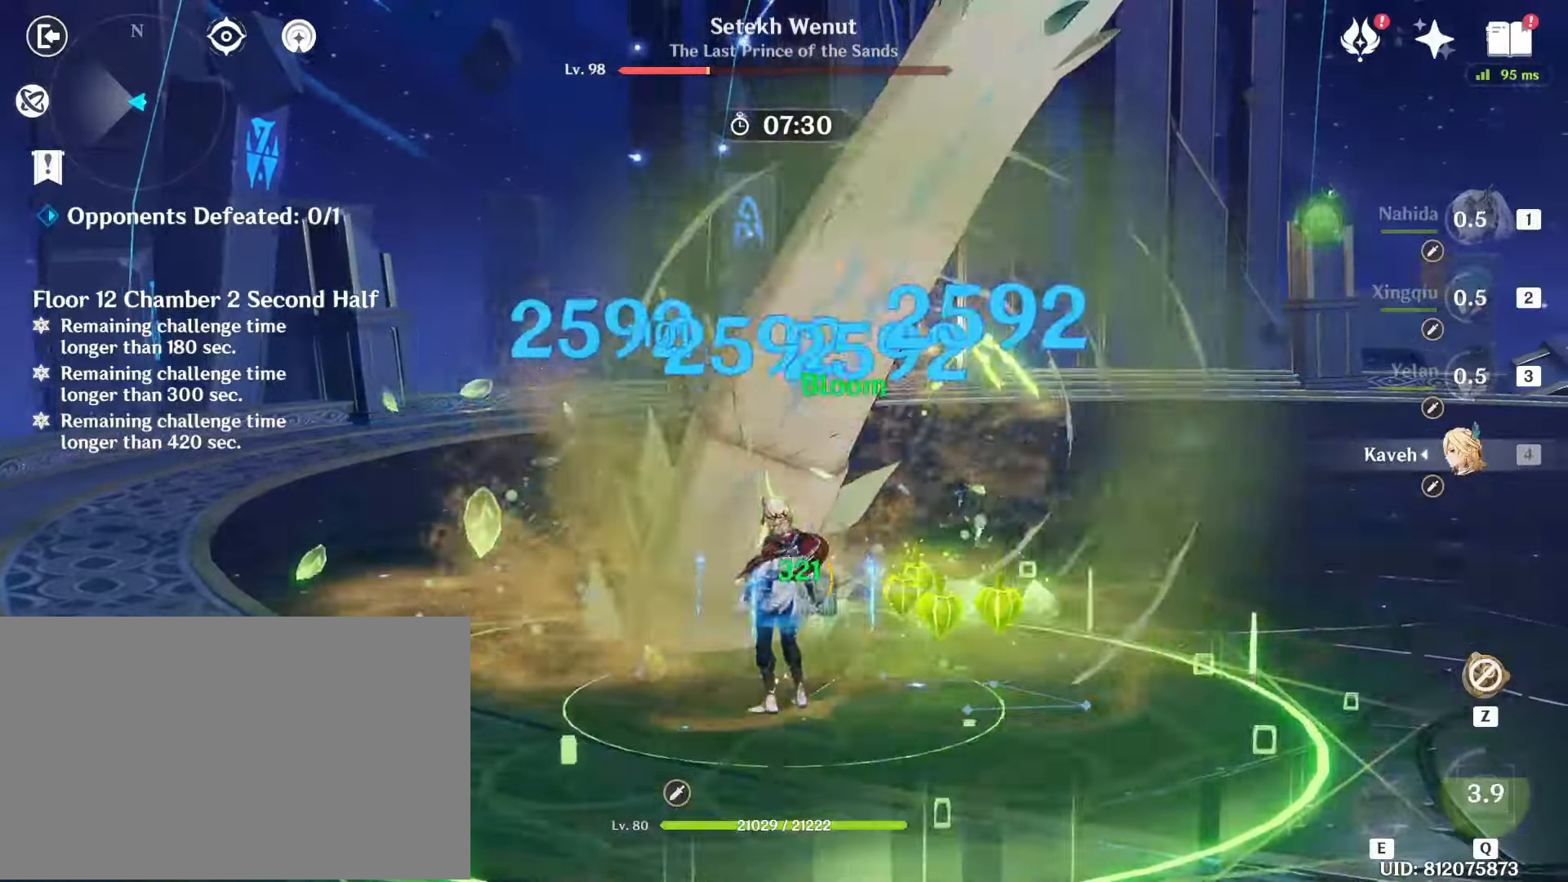
{"keys": [], "mouse": ["left"], "events": [[83, "e", "up"], [83, "mouse_left", "up"], [117, "mouse_left", "down"], [400, "mouse_left", "up"], [500, "mouse_left", "down"]]}
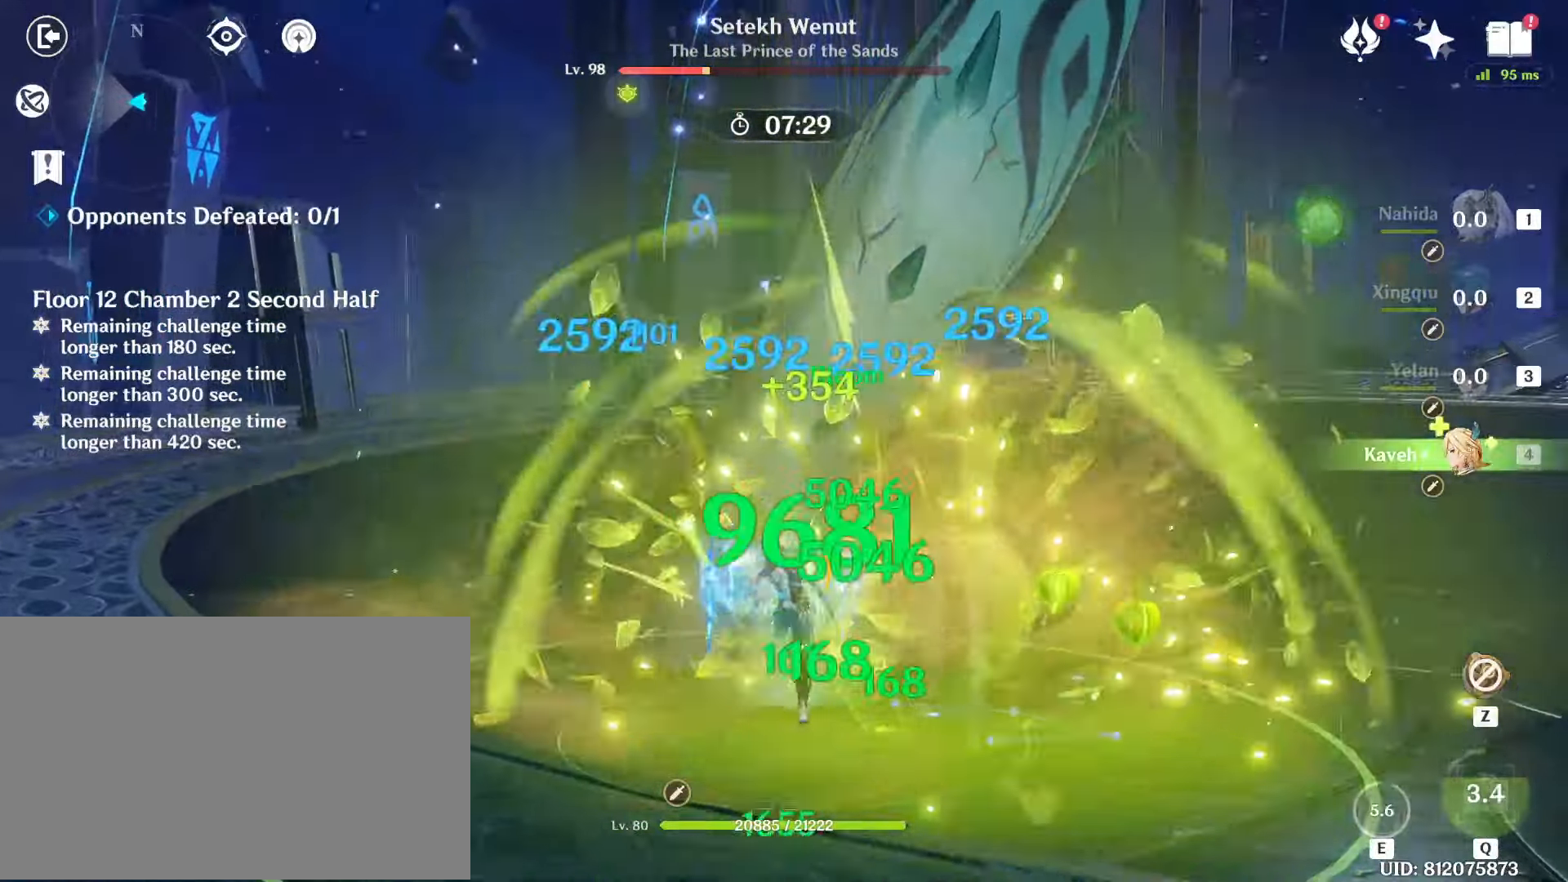
{"keys": [], "mouse": [], "events": [[100, "mouse_left", "up"], [183, "mouse_left", "down"], [283, "mouse_left", "up"], [333, "mouse_left", "down"], [417, "mouse_left", "up"]]}
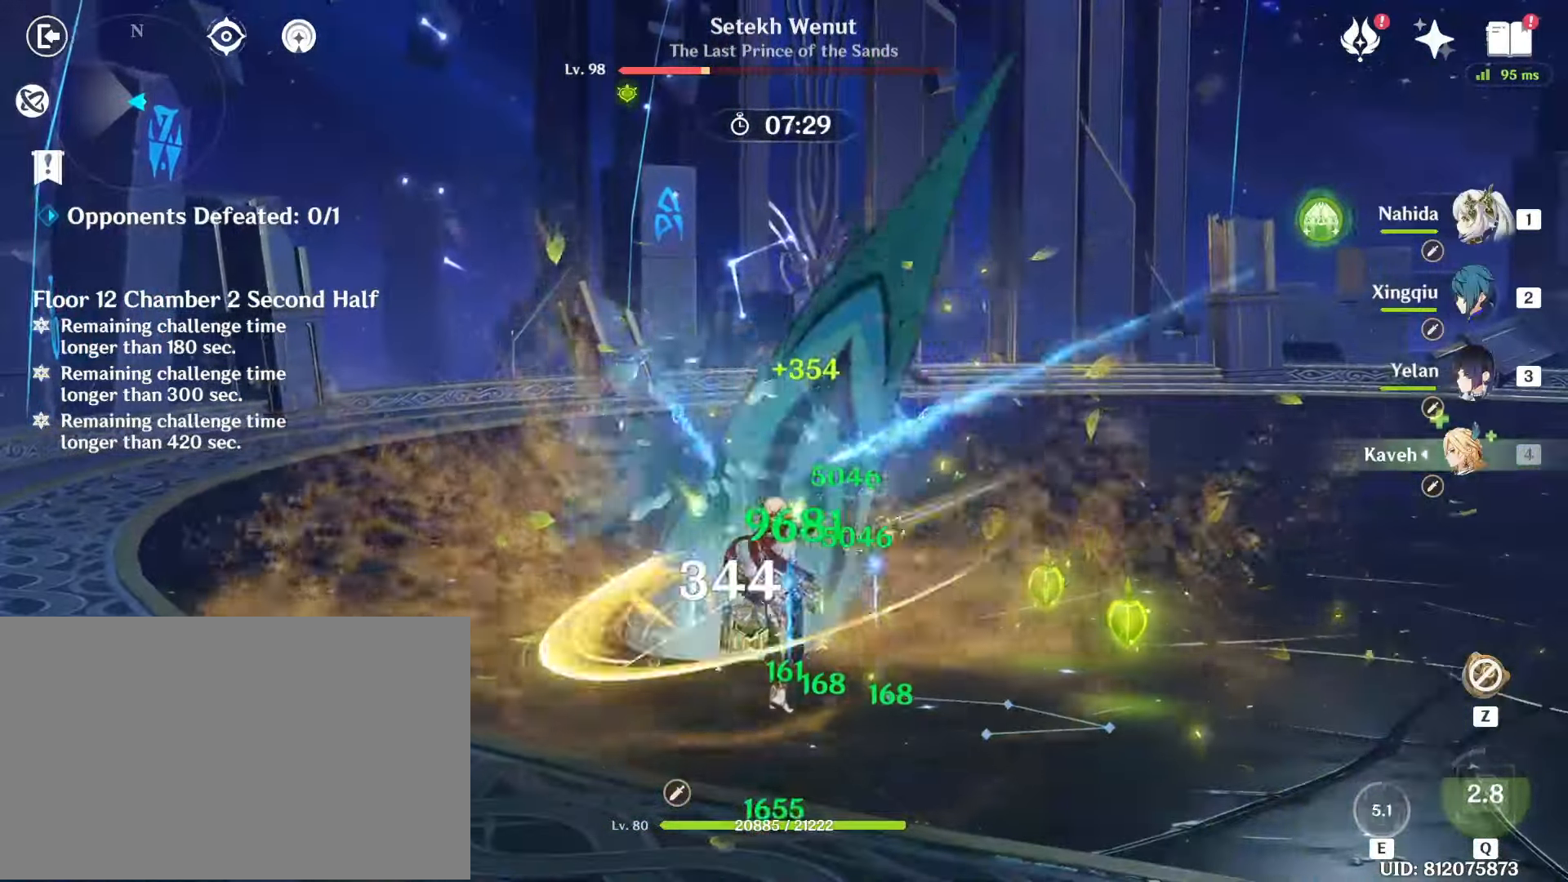
{"keys": [], "mouse": [], "events": [[17, "mouse_left", "down"], [117, "mouse_left", "up"], [150, "mouse_left", "down"], [250, "mouse_left", "up"], [300, "1", "down"], [350, "mouse_left", "down"], [383, "1", "up"], [433, "mouse_left", "up"]]}